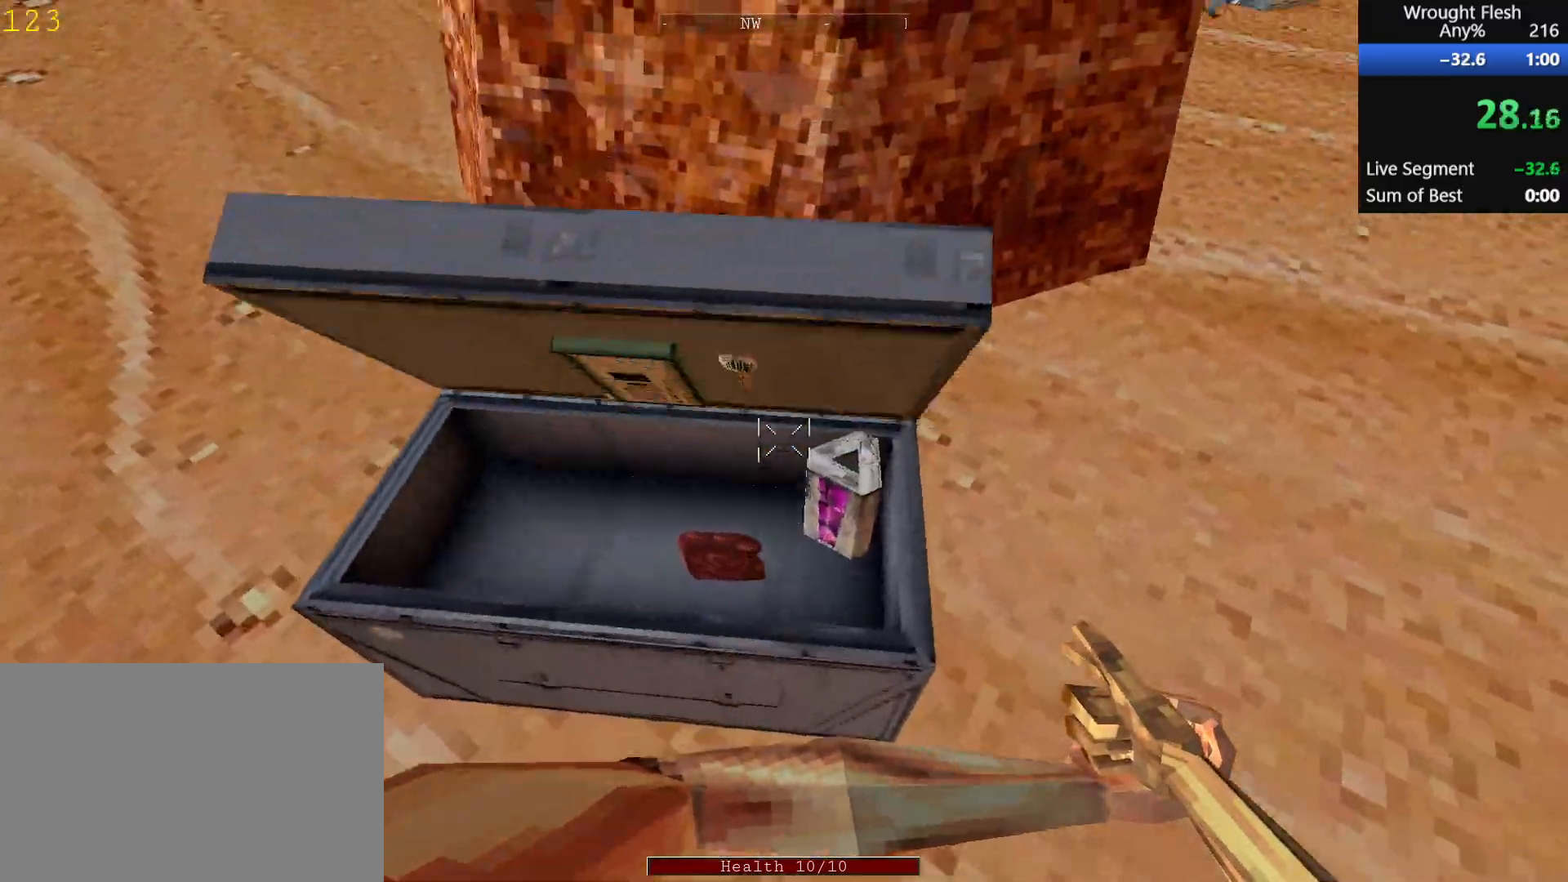
Gameplay with keyboard and mouse; each line is a JSON object with the keys and mouse buttons held at the frame after it. "events" lists presses ("down") and releases ("up") of "1", "2", "3", "4", "5", "a", "alt", "c", "ctrl", "d", "e", "f", "q", "r", "s", "shift", "space", "tab", "v", "w", "x", "z", "mouse_left", "mouse_middle", "mouse_right", "mouse_wheel_up" and "mouse_wheel_down" between this image and that frame as [ms after this image, input, new state], when the widget could be followed in between. "mouse_left", "mouse_middle", "mouse_right", "mouse_wheel_up", "mouse_wheel_down" = the "left", "middle", "right", "wheel_up", "wheel_down" buttons of the "mouse" list. No other keys are recorded. Mouse movement is not recorded.
{"keys": [], "mouse": [], "events": [[100, "w", "down"], [250, "w", "up"]]}
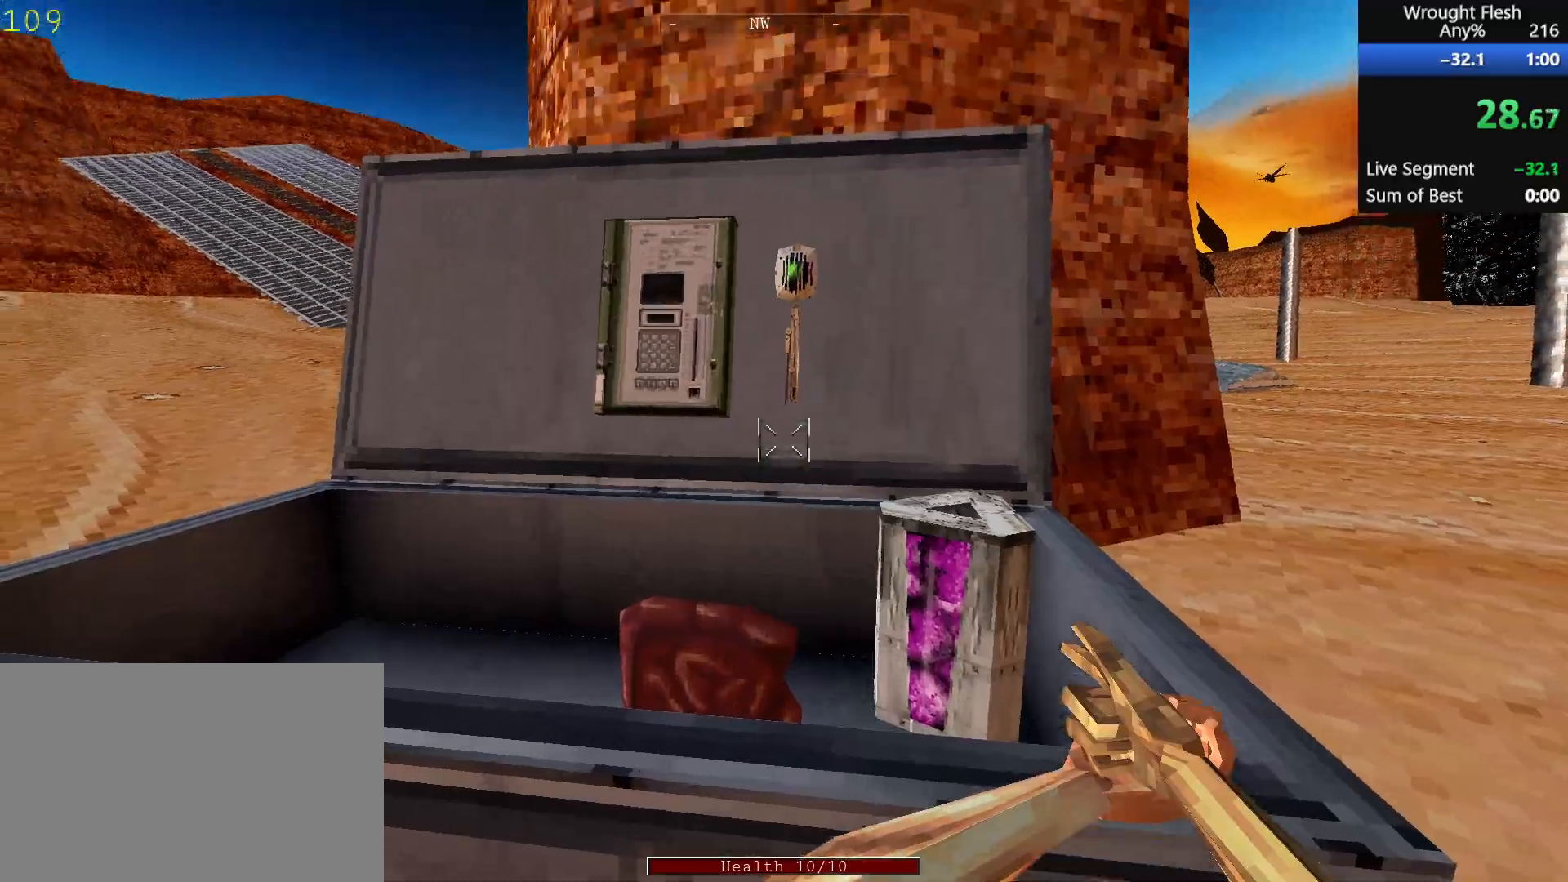
{"keys": [], "mouse": [], "events": [[217, "e", "down"], [317, "e", "up"]]}
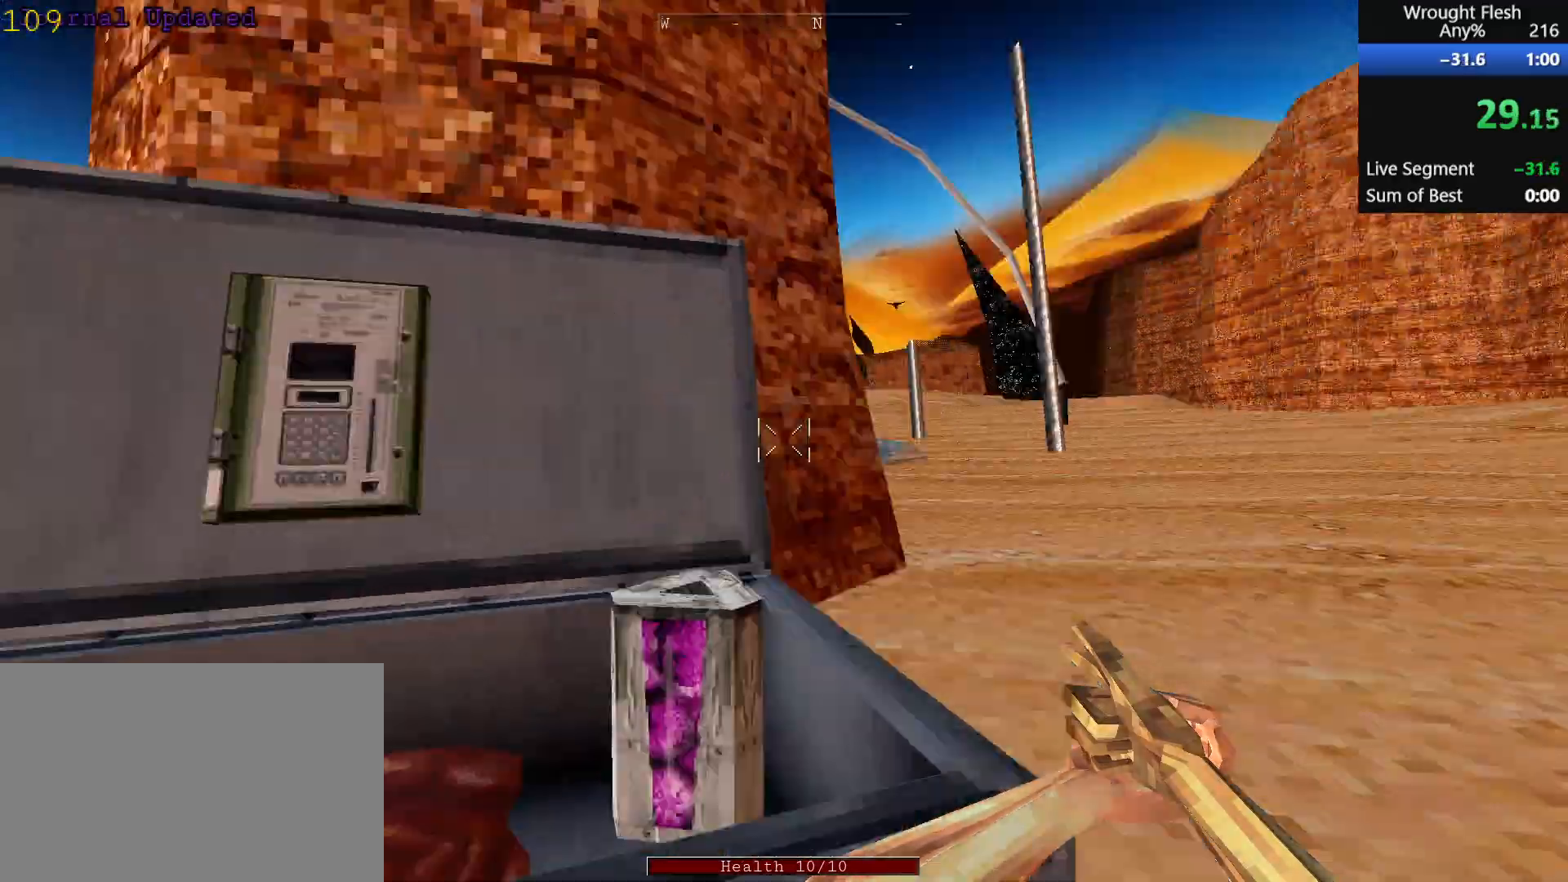
{"keys": ["w"], "mouse": [], "events": [[17, "w", "down"]]}
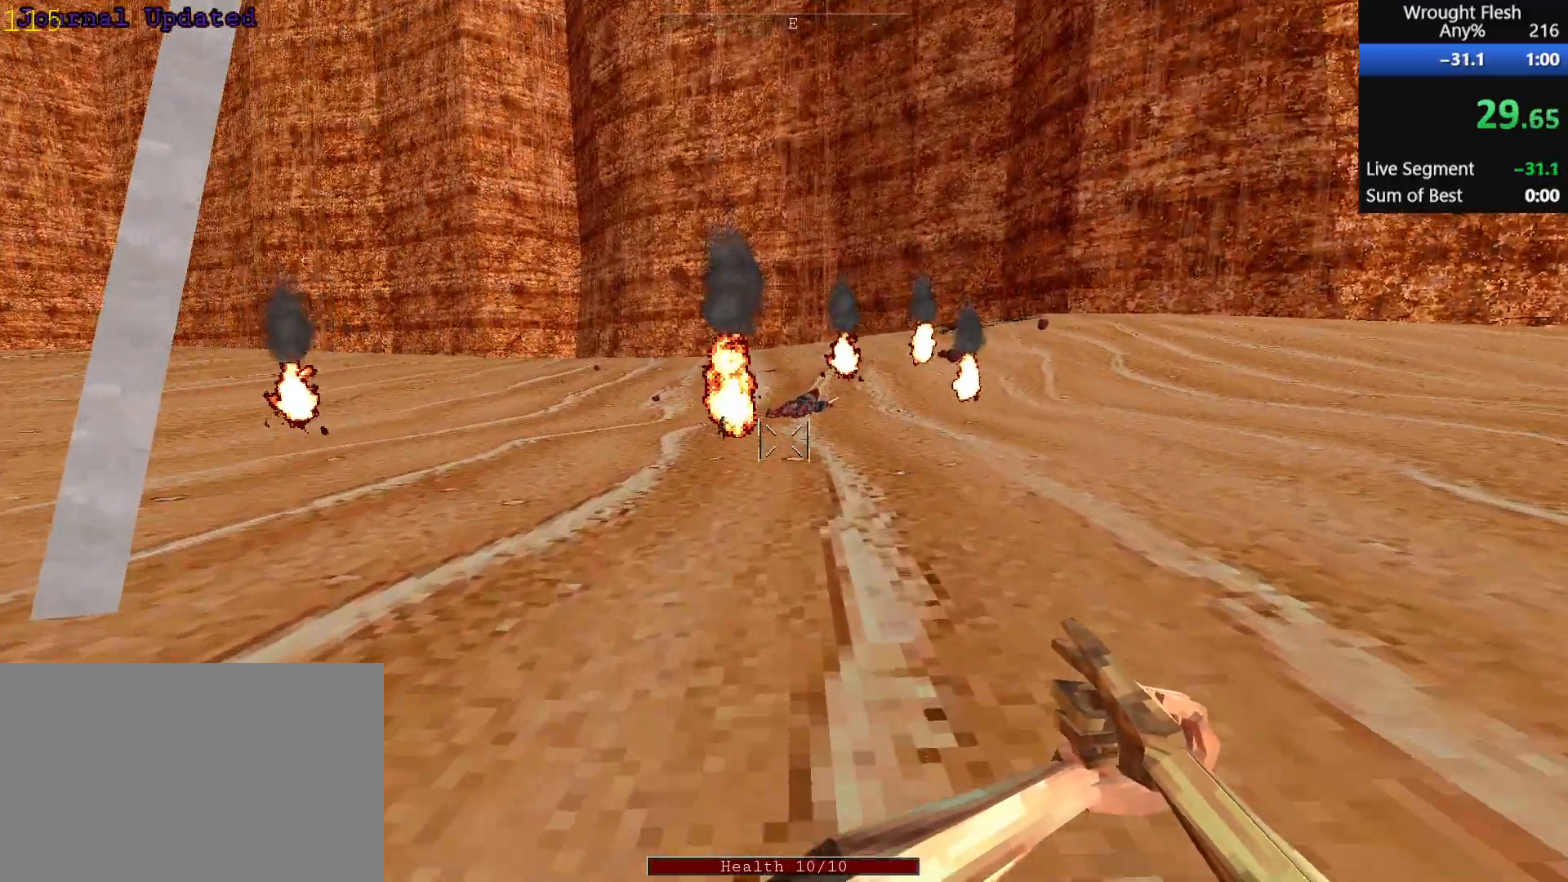
{"keys": ["w"], "mouse": [], "events": []}
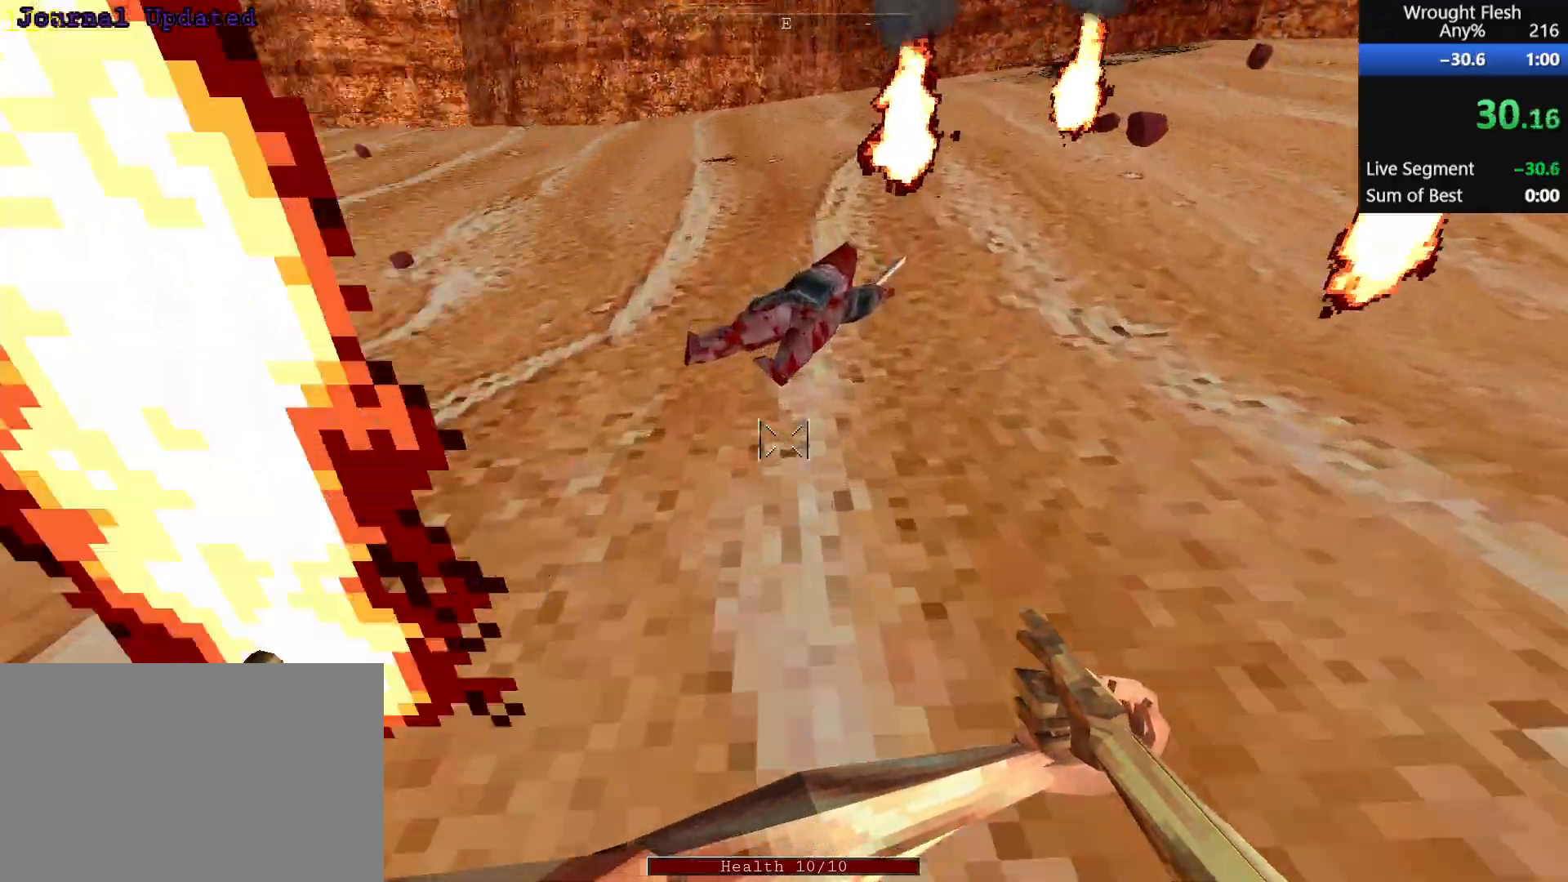
{"keys": [], "mouse": [], "events": [[150, "e", "down"], [167, "w", "up"], [300, "e", "up"]]}
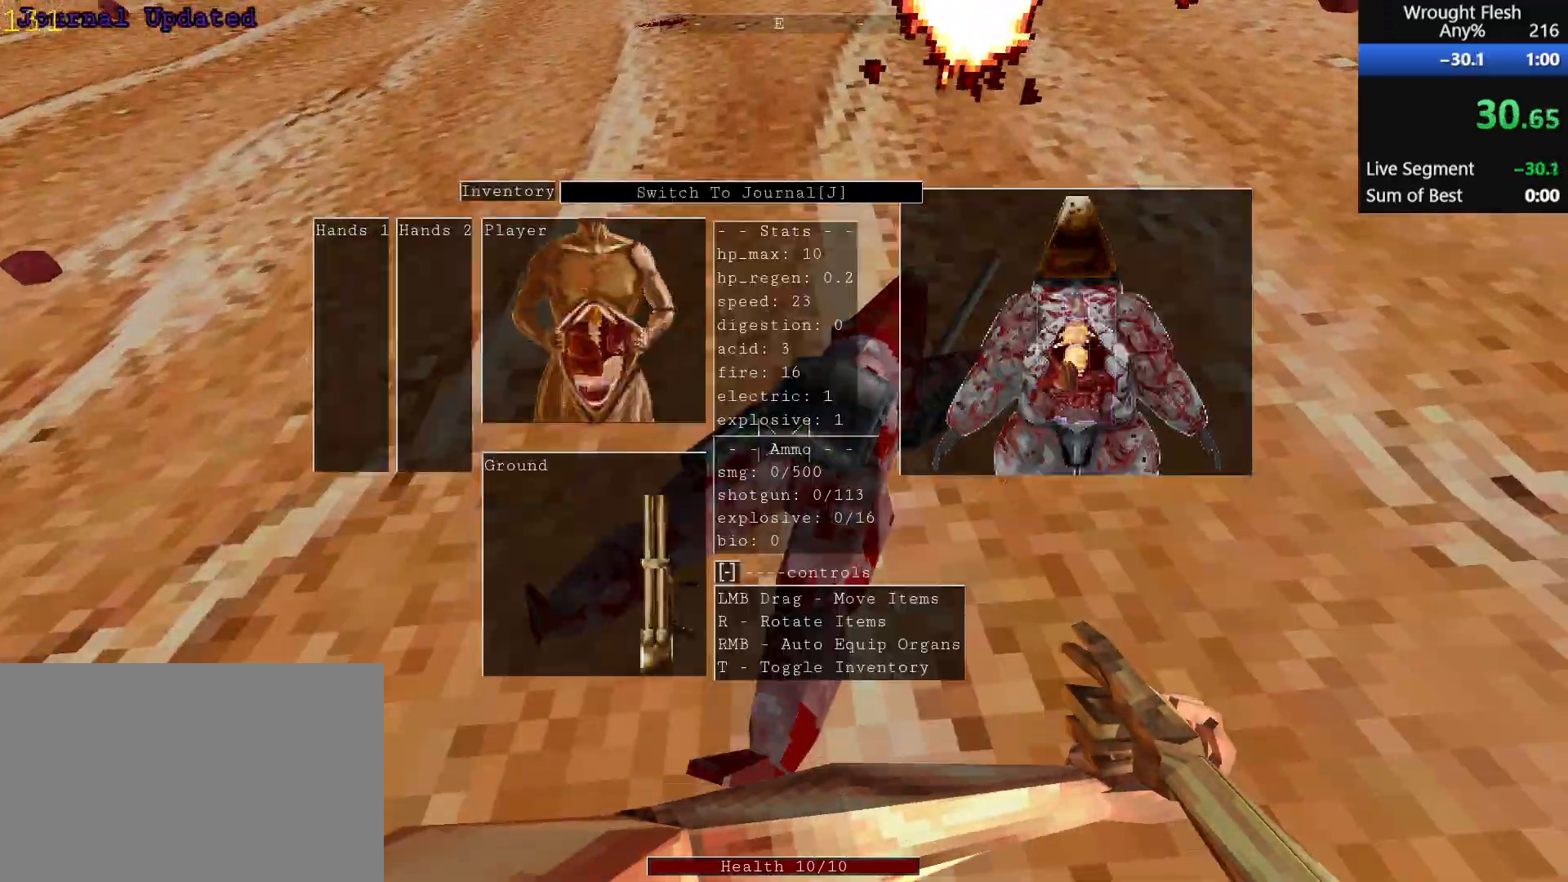
{"keys": [], "mouse": [], "events": [[383, "mouse_right", "down"], [467, "mouse_right", "up"]]}
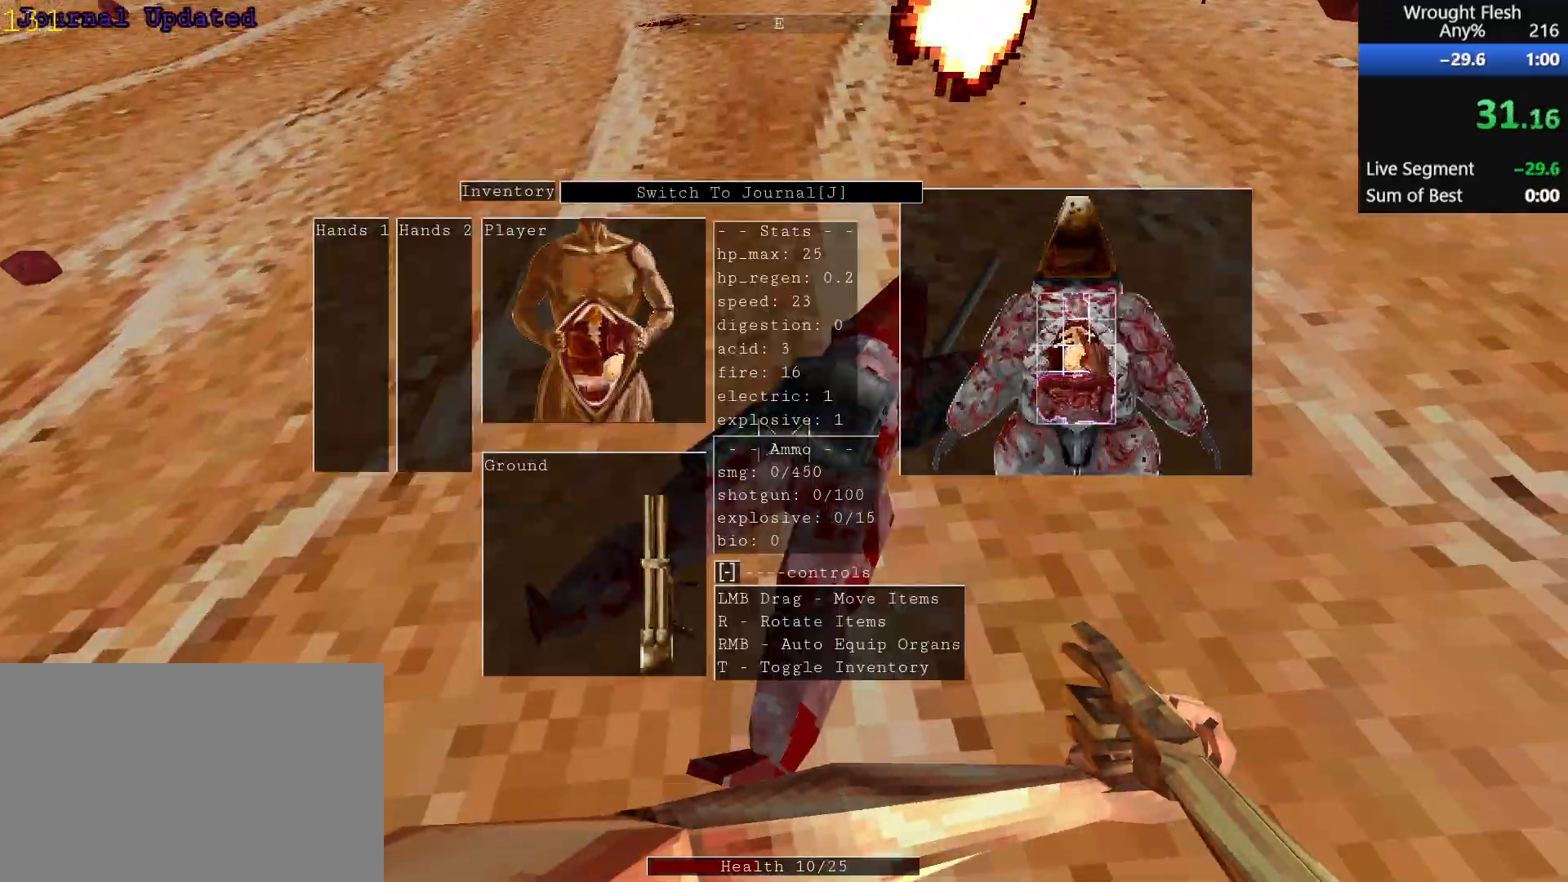
{"keys": ["w"], "mouse": [], "events": [[267, "e", "down"], [400, "e", "up"], [400, "w", "down"]]}
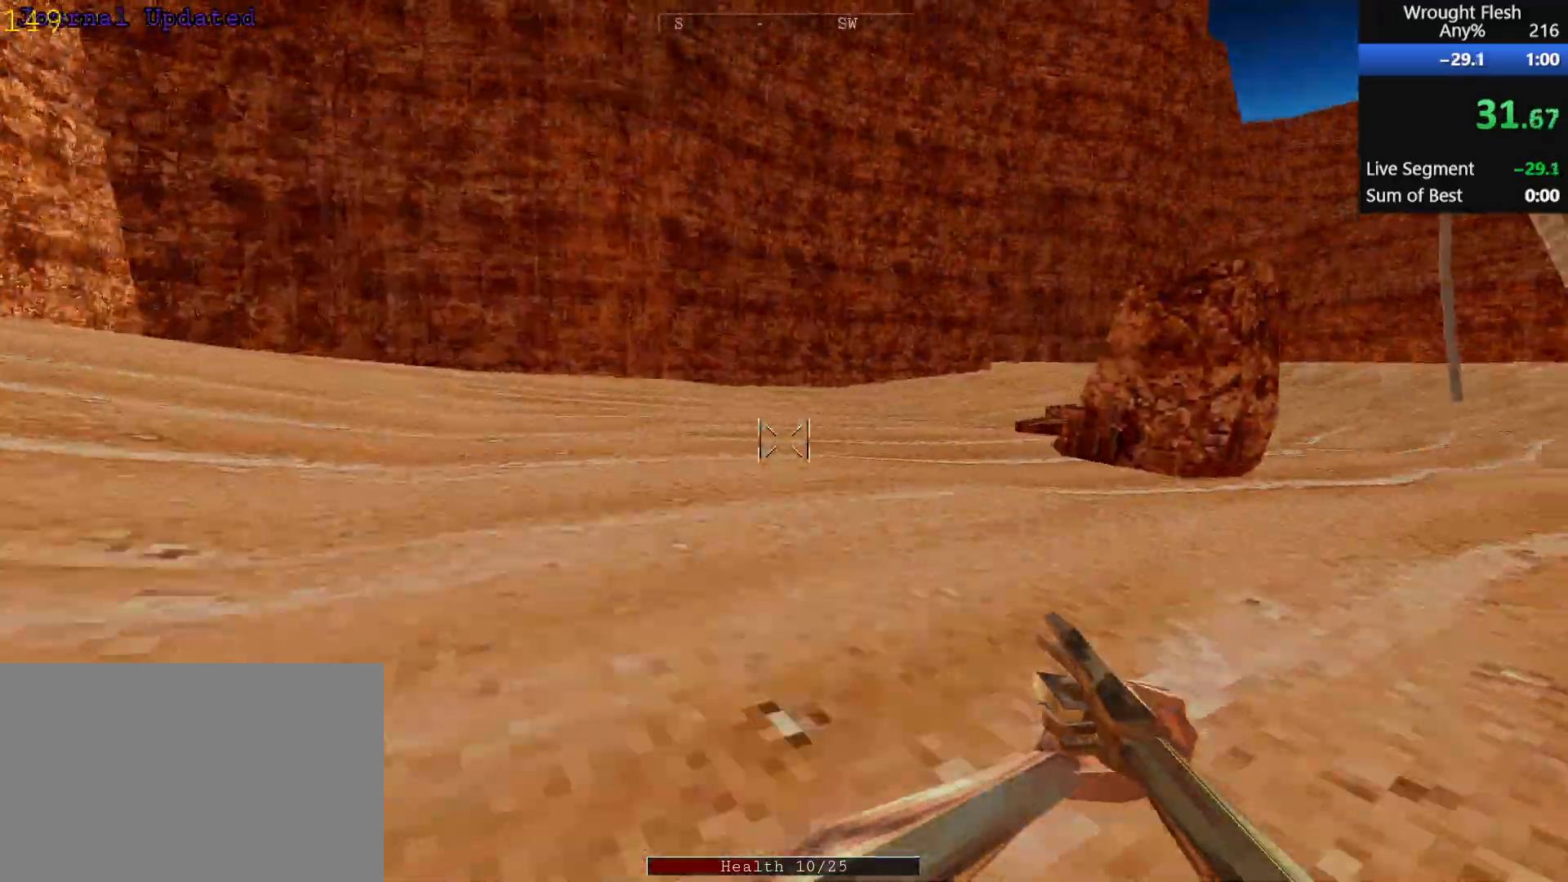
{"keys": ["w"], "mouse": [], "events": [[50, "space", "down"], [233, "space", "up"]]}
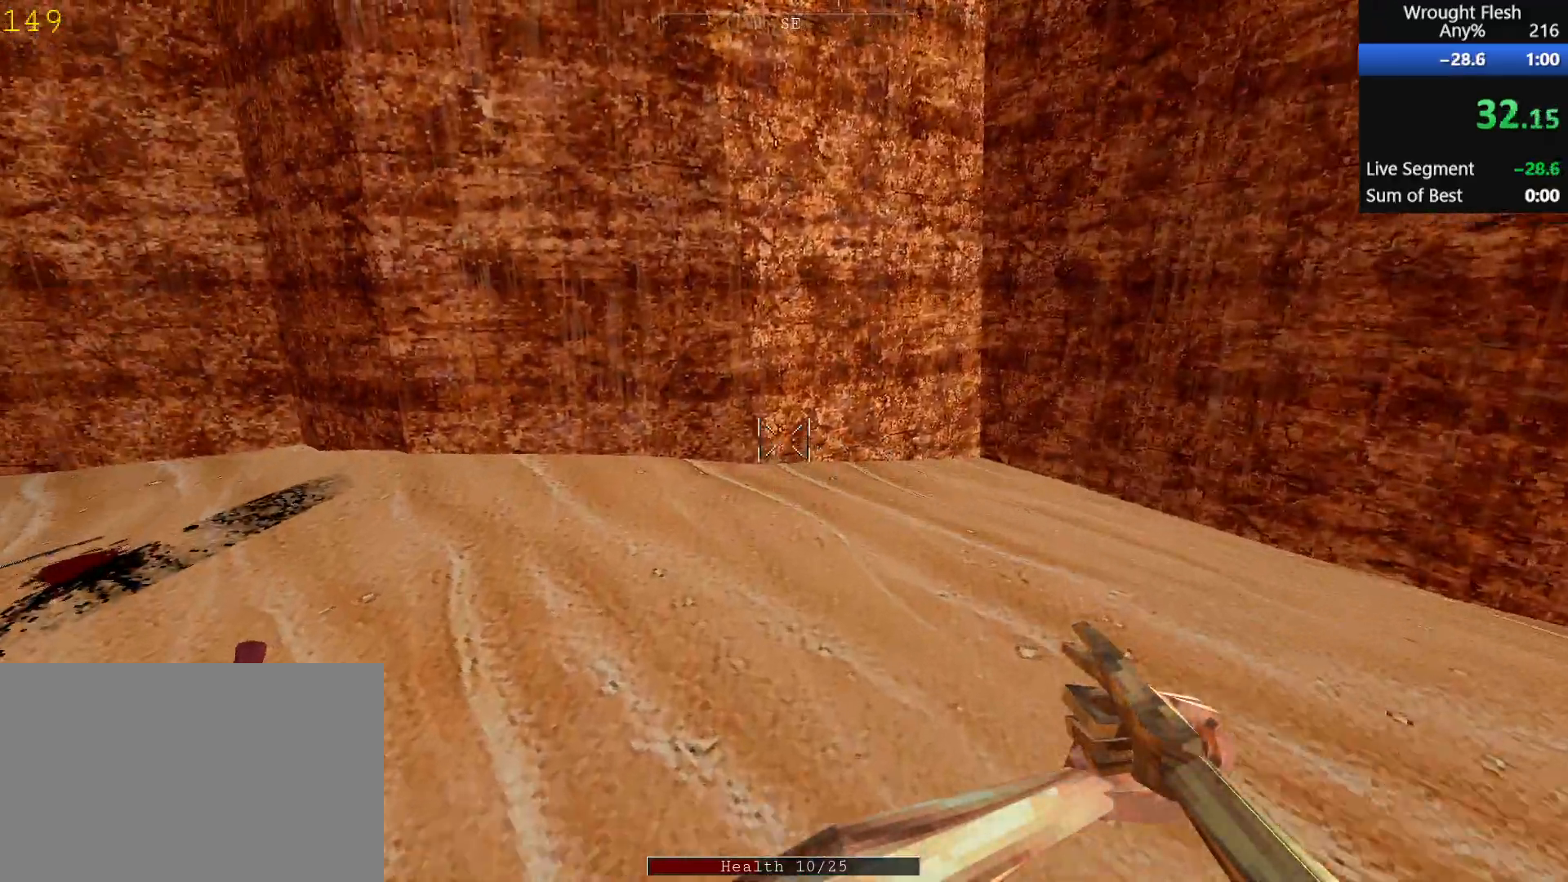
{"keys": ["w"], "mouse": [], "events": []}
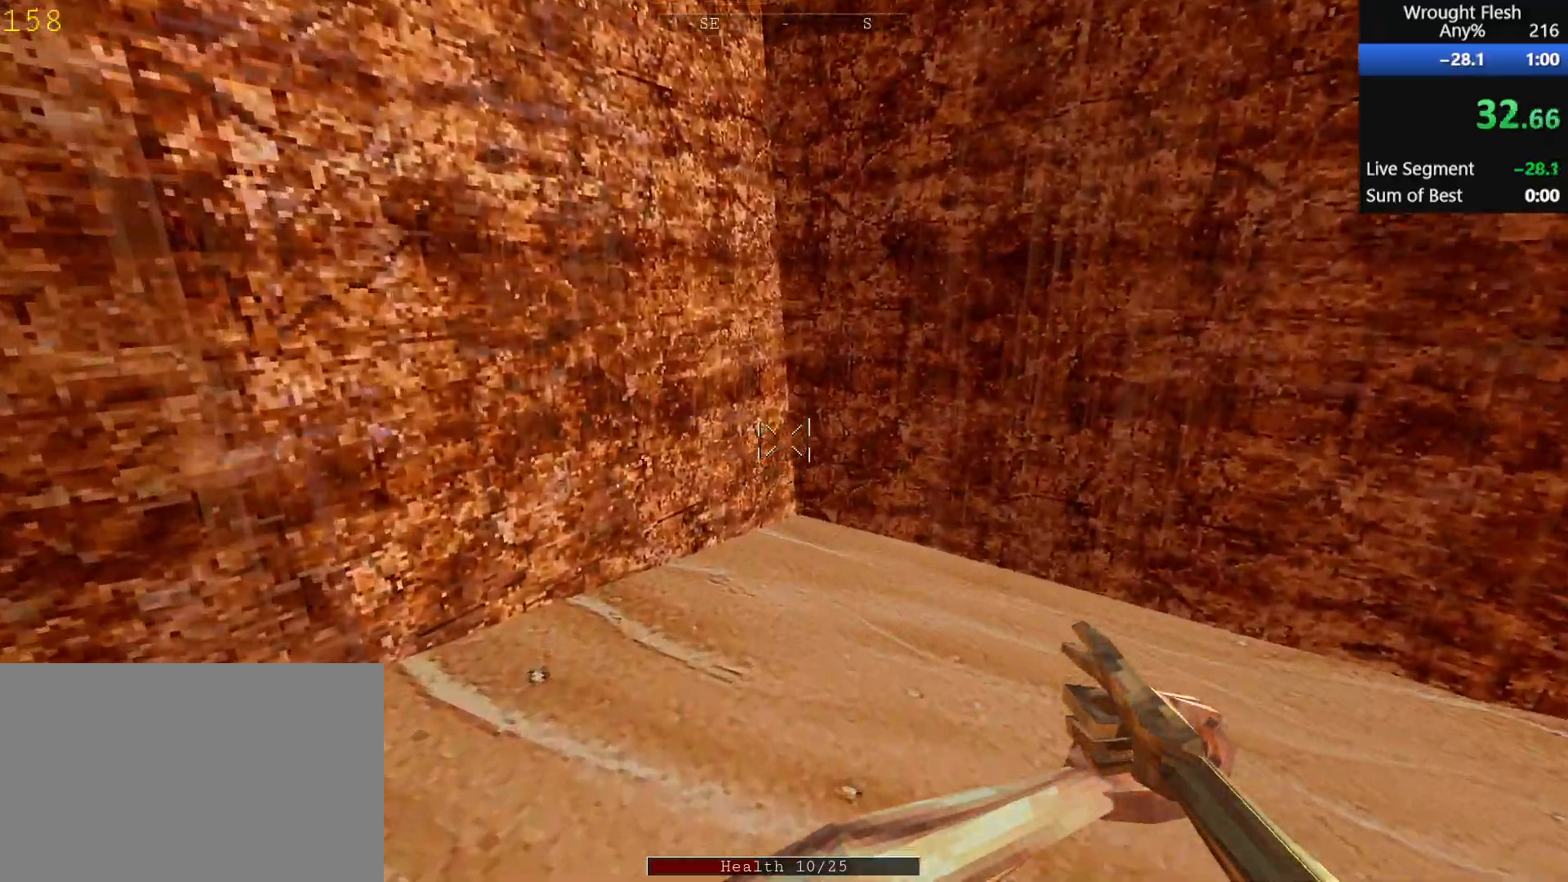
{"keys": ["w"], "mouse": [], "events": [[50, "r", "down"], [150, "r", "up"]]}
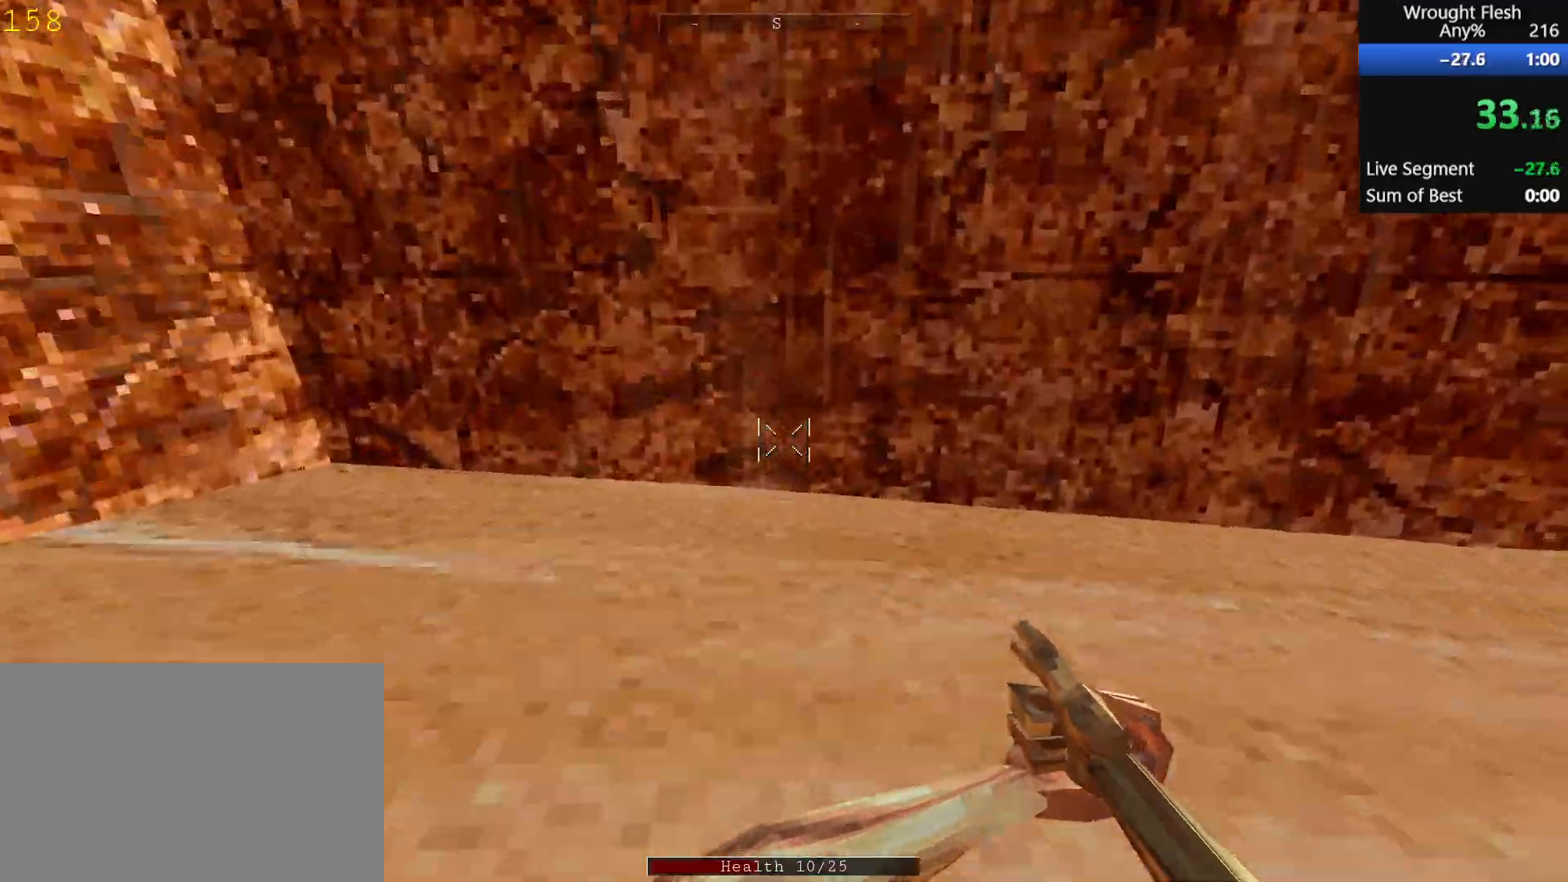
{"keys": ["a", "w"], "mouse": [], "events": [[217, "a", "down"]]}
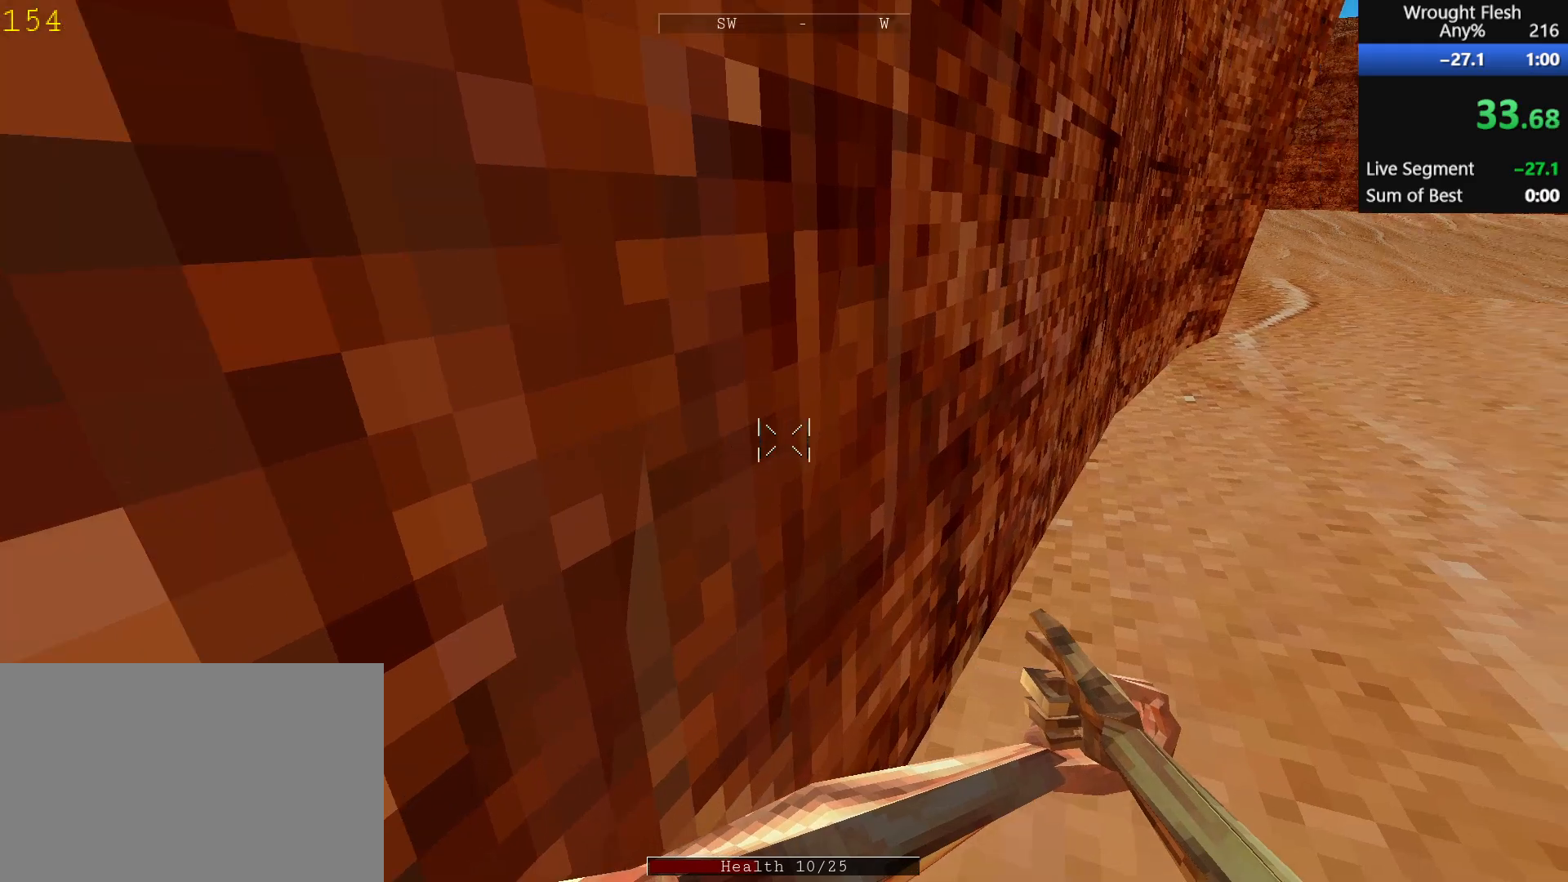
{"keys": ["a", "w"], "mouse": [], "events": []}
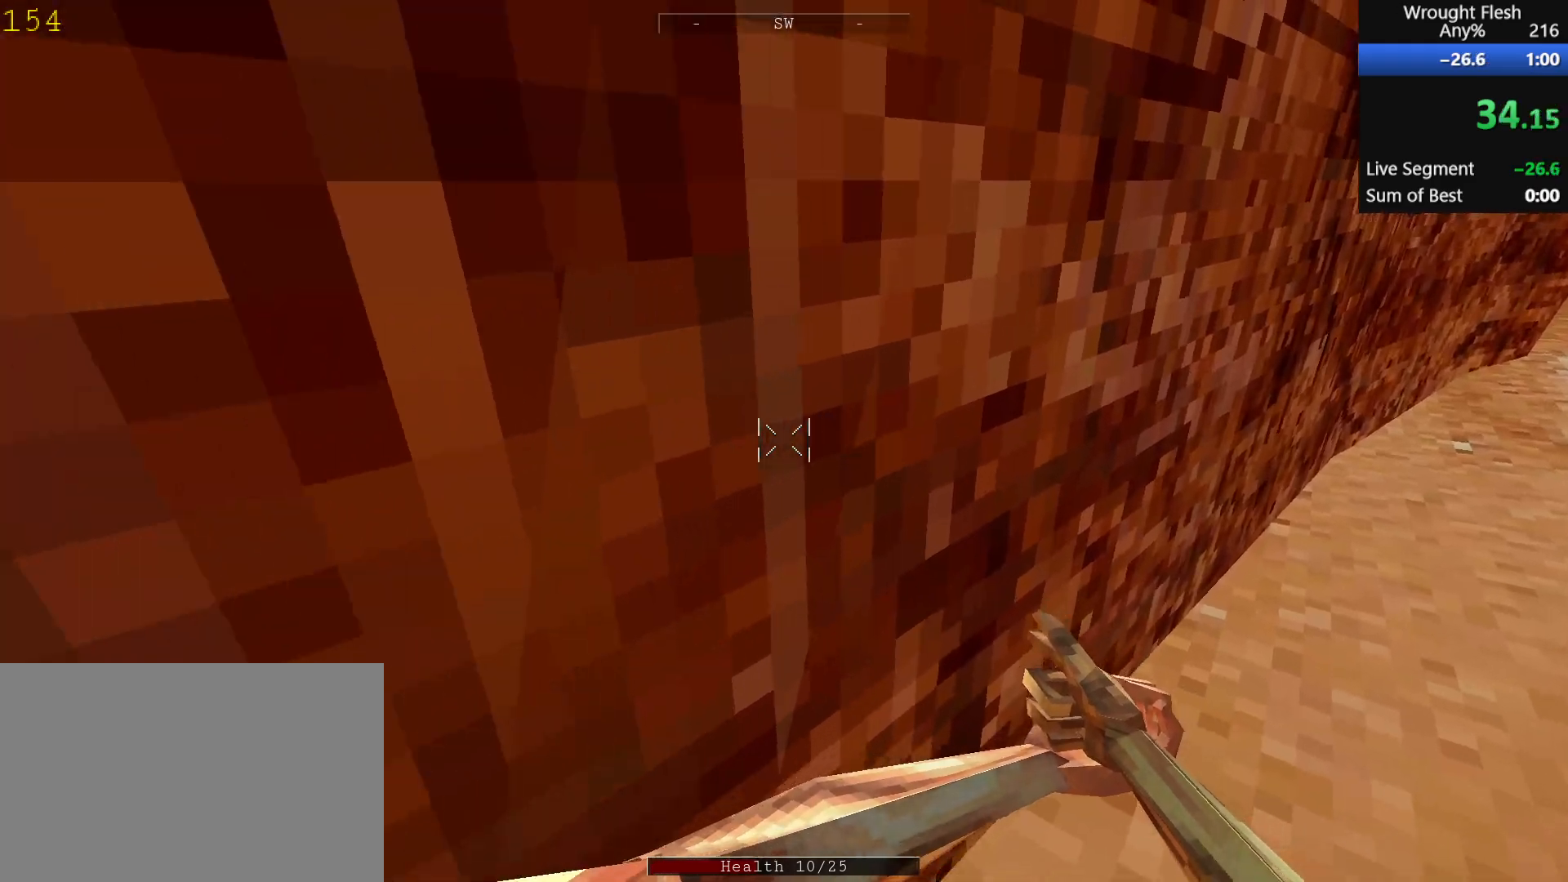
{"keys": ["a", "w"], "mouse": [], "events": []}
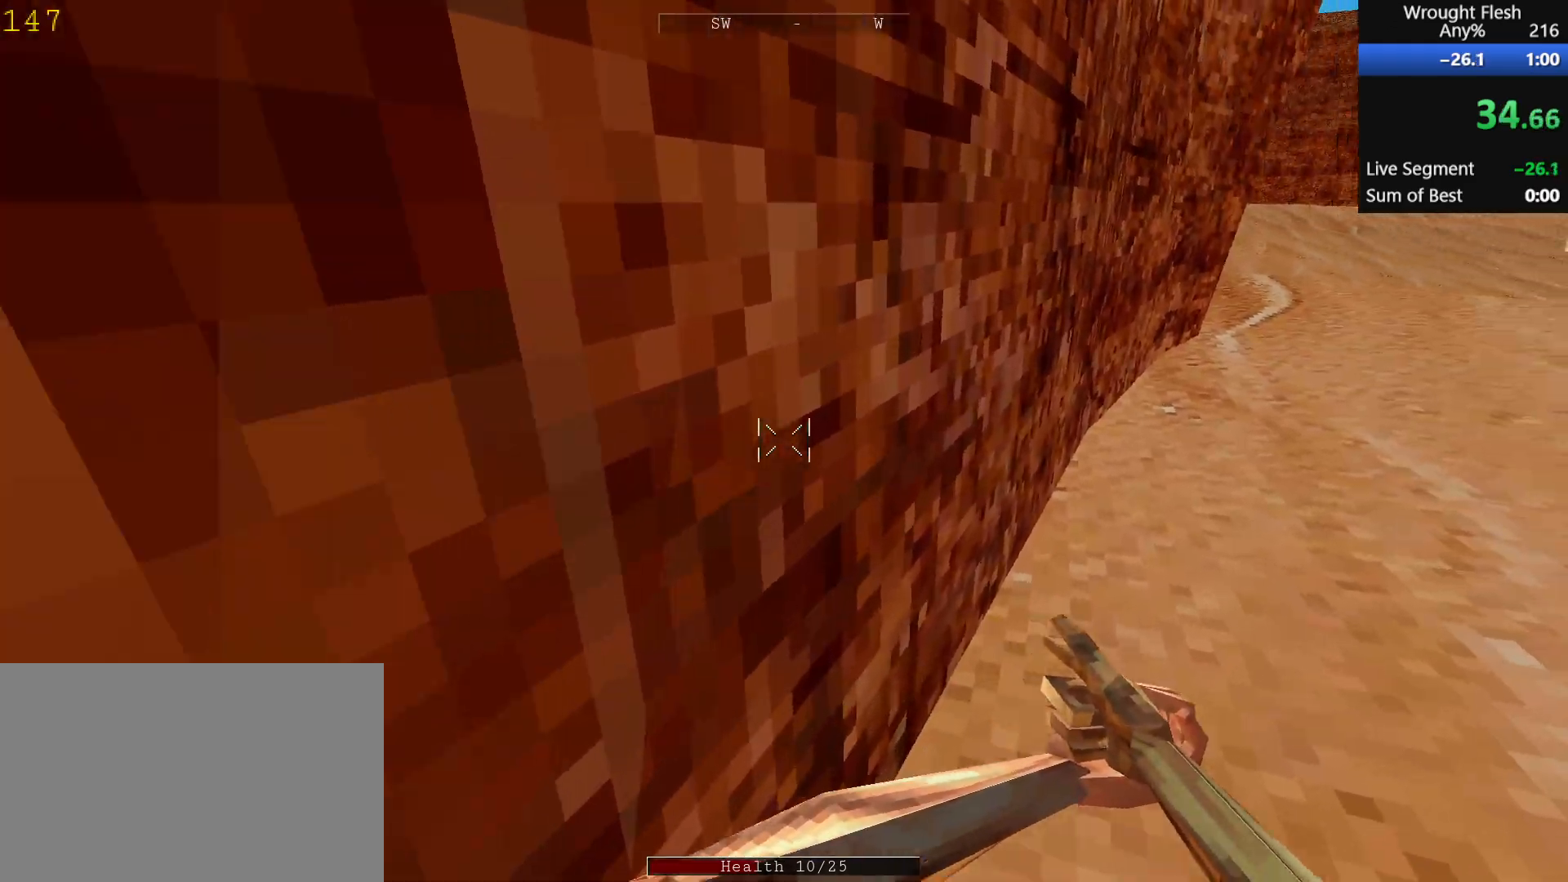
{"keys": ["a", "w"], "mouse": [], "events": []}
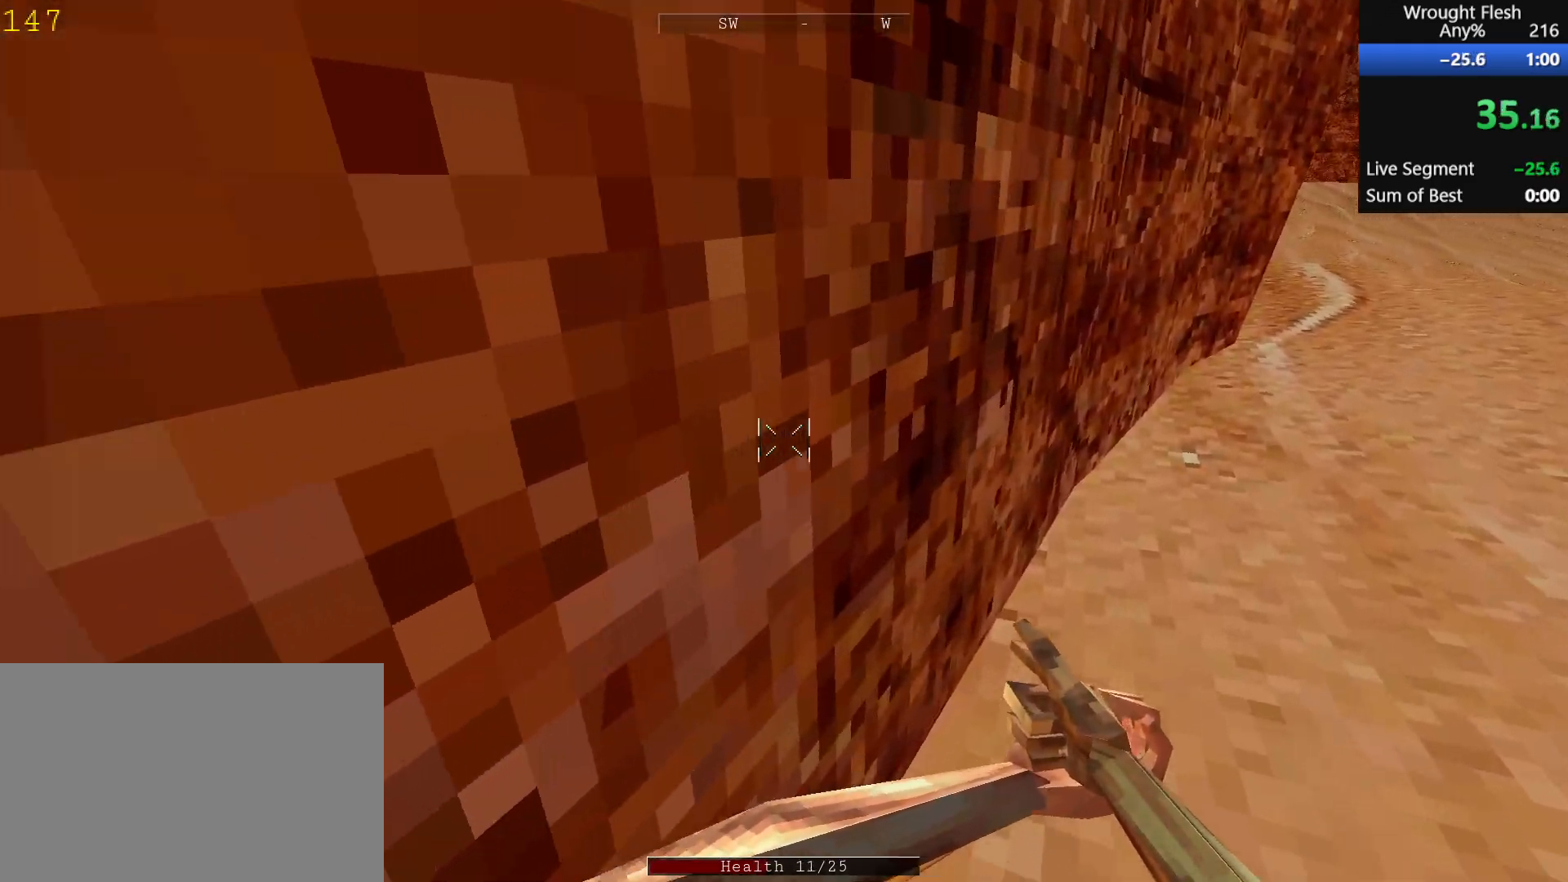
{"keys": ["a", "w"], "mouse": [], "events": []}
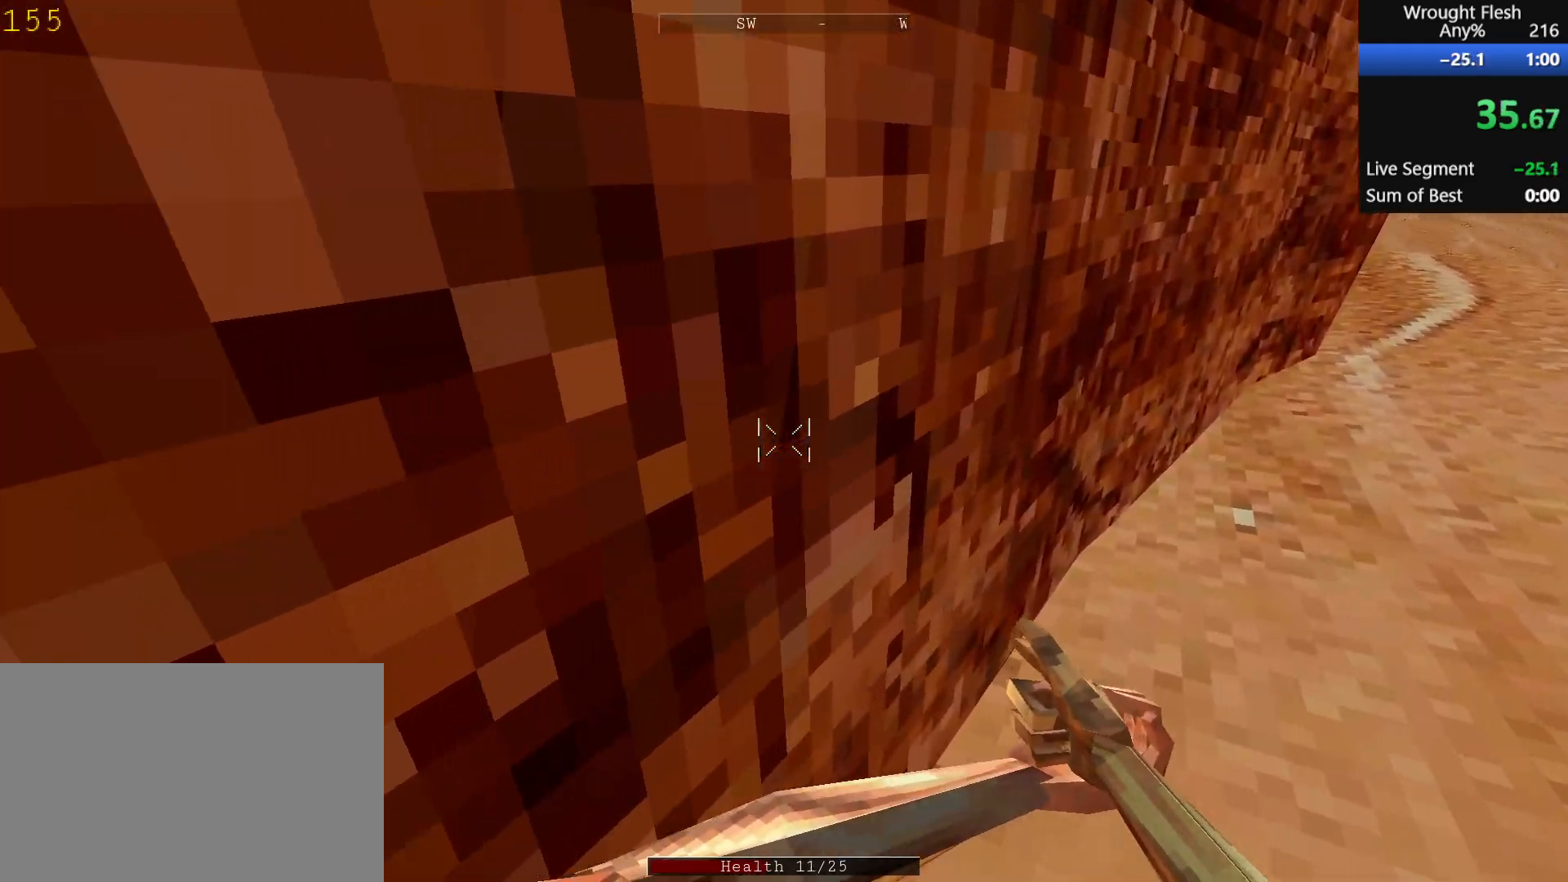
{"keys": ["a", "w"], "mouse": [], "events": []}
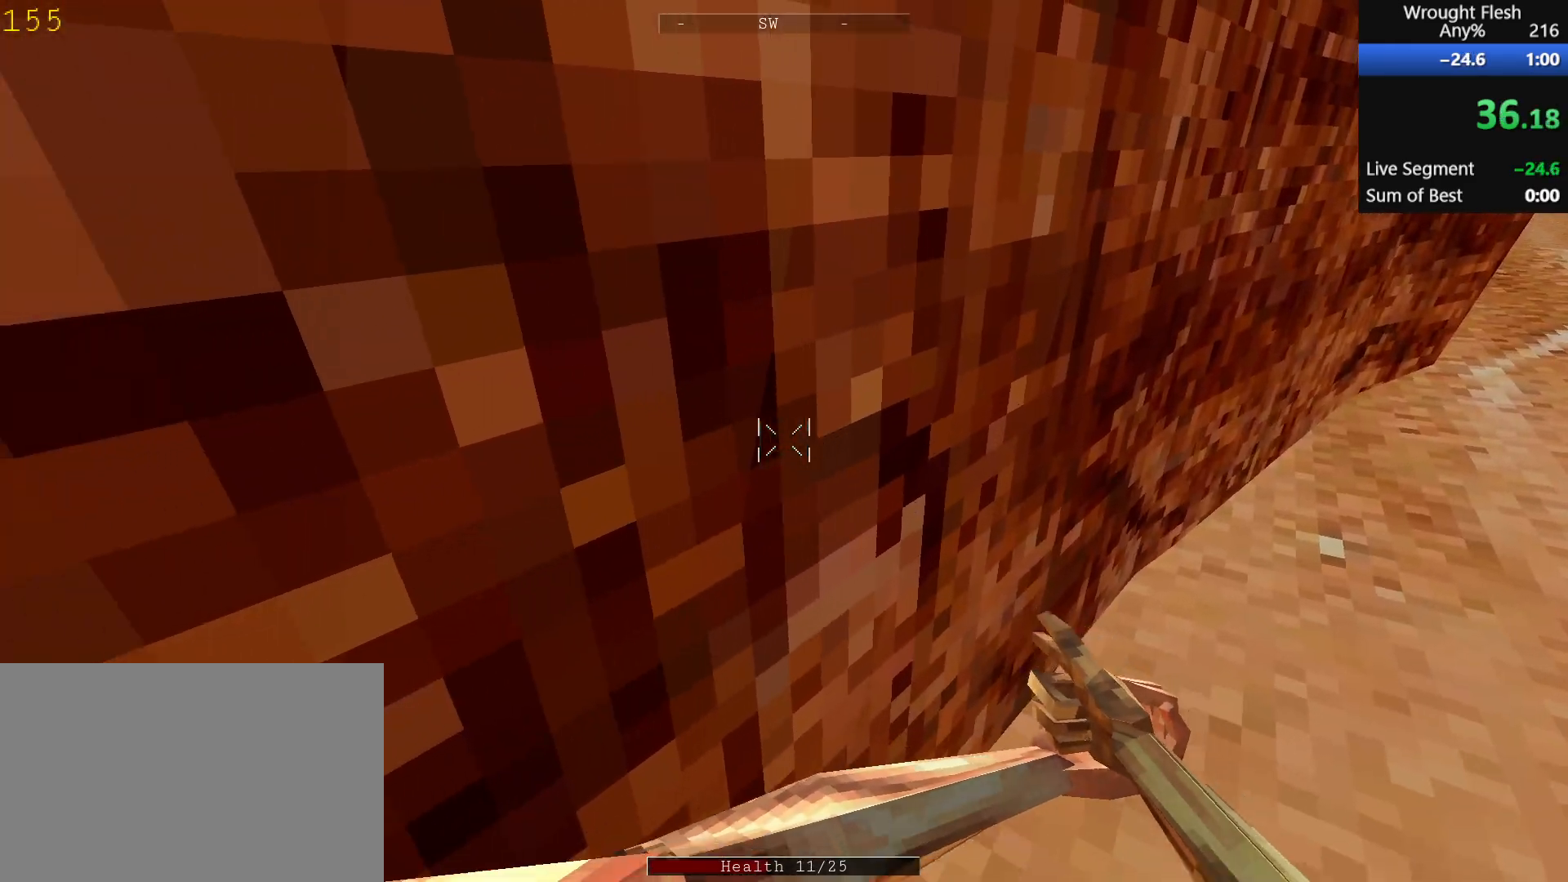
{"keys": ["a", "w"], "mouse": [], "events": []}
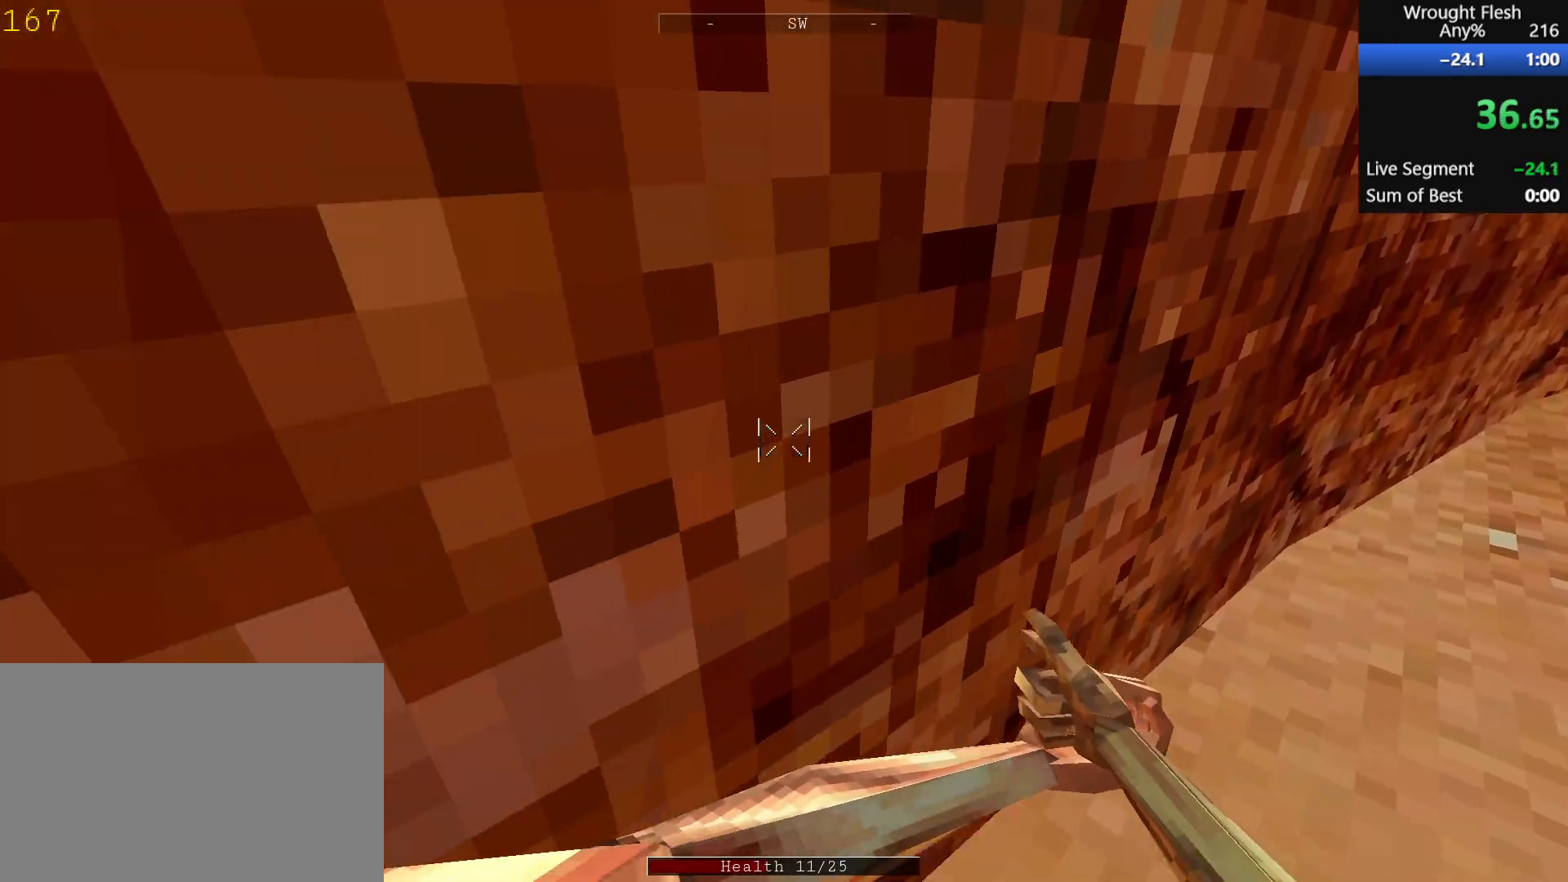
{"keys": ["a", "w"], "mouse": [], "events": []}
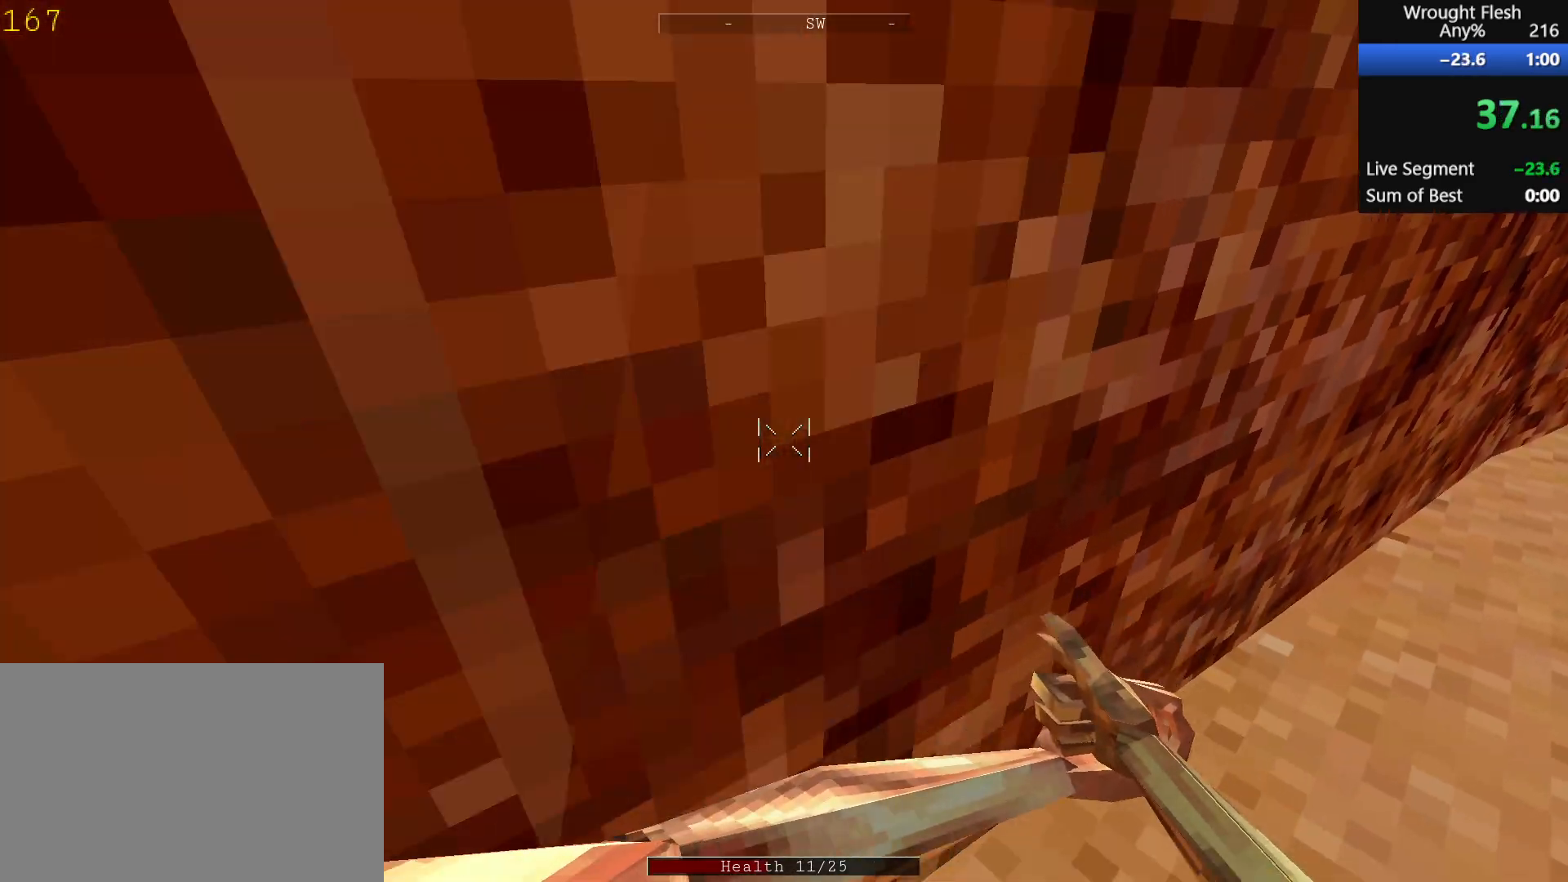
{"keys": ["a", "w"], "mouse": [], "events": []}
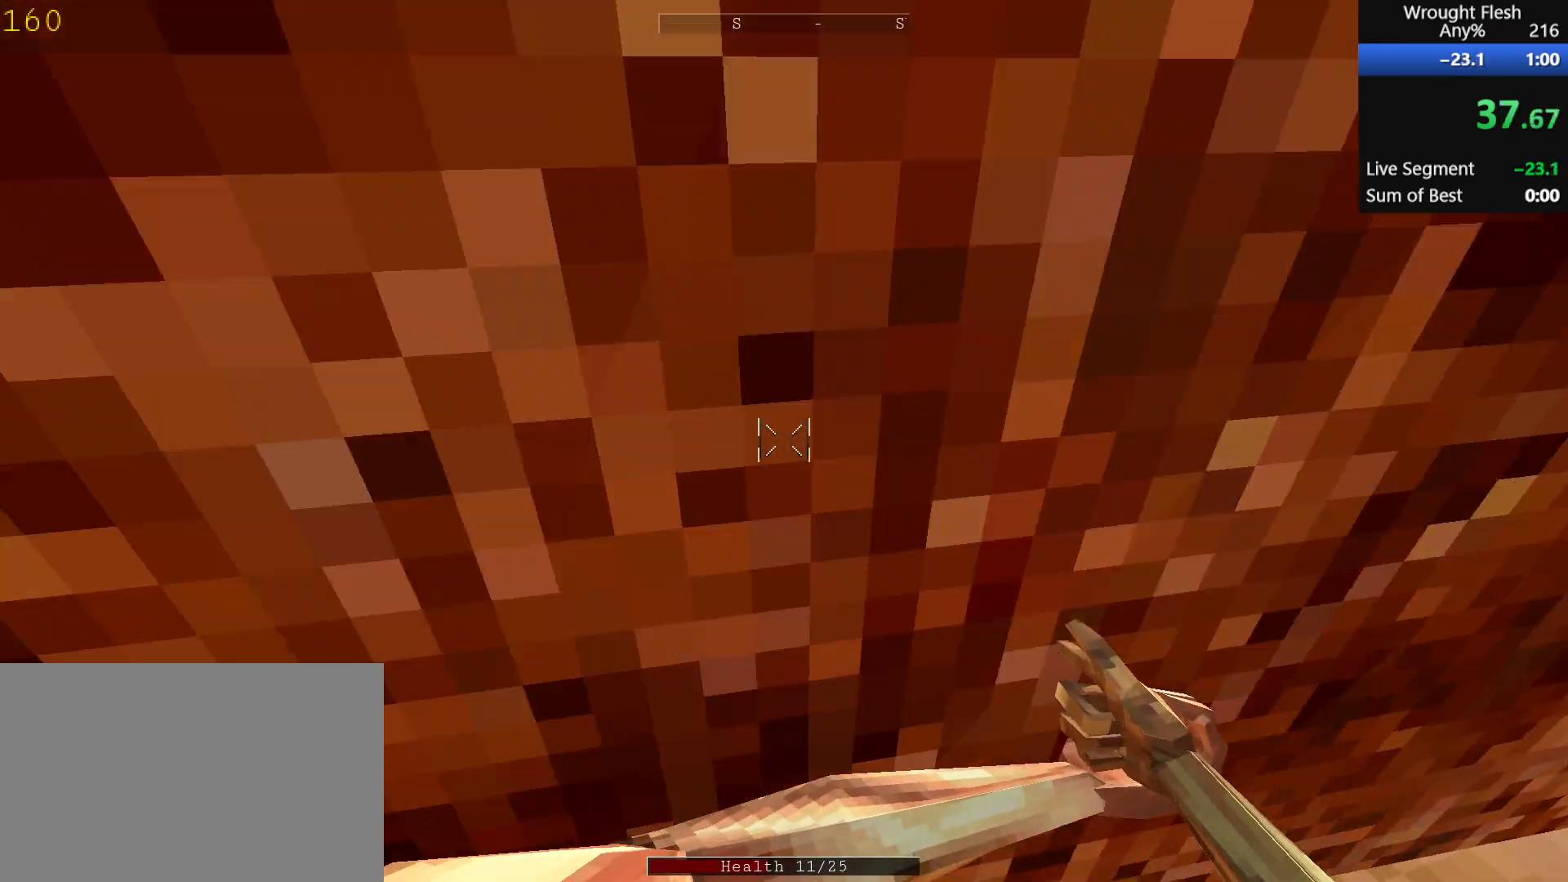
{"keys": ["a", "w"], "mouse": [], "events": []}
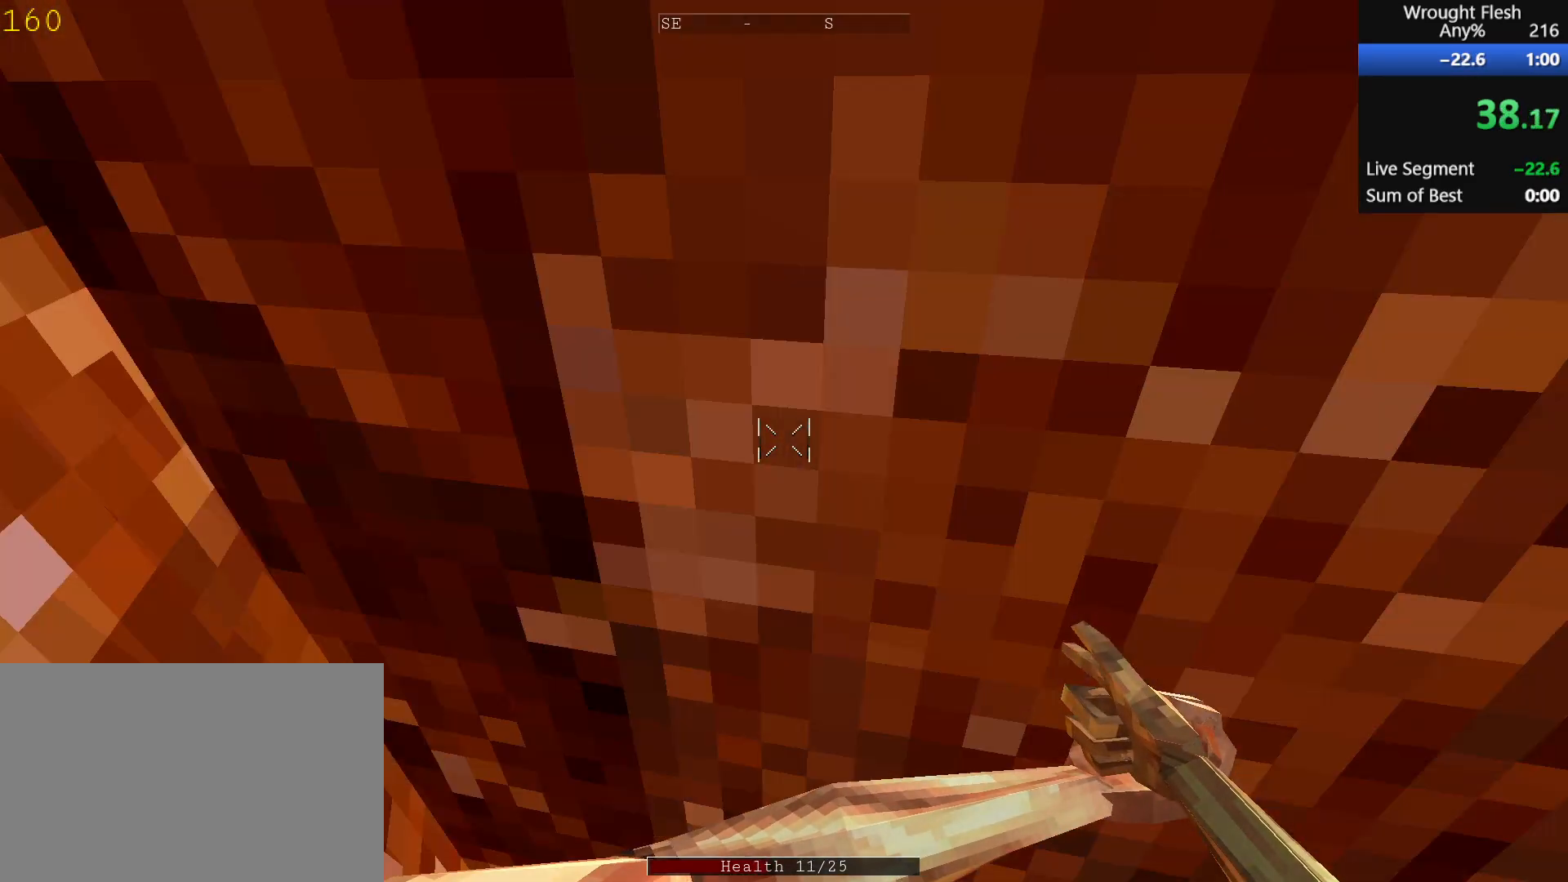
{"keys": ["a", "w"], "mouse": [], "events": []}
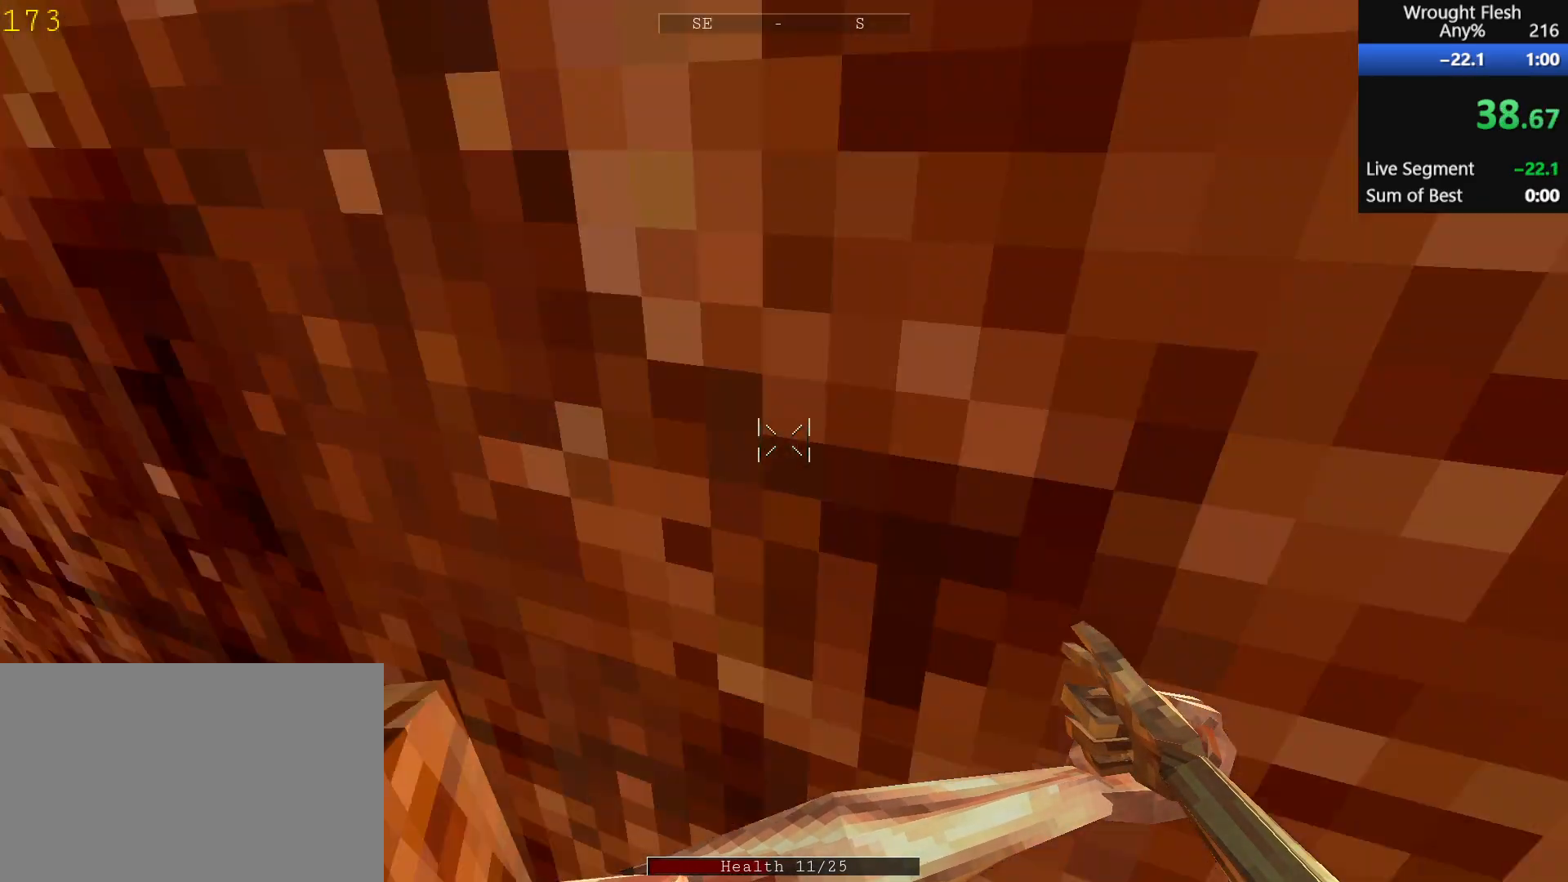
{"keys": ["a", "w"], "mouse": [], "events": []}
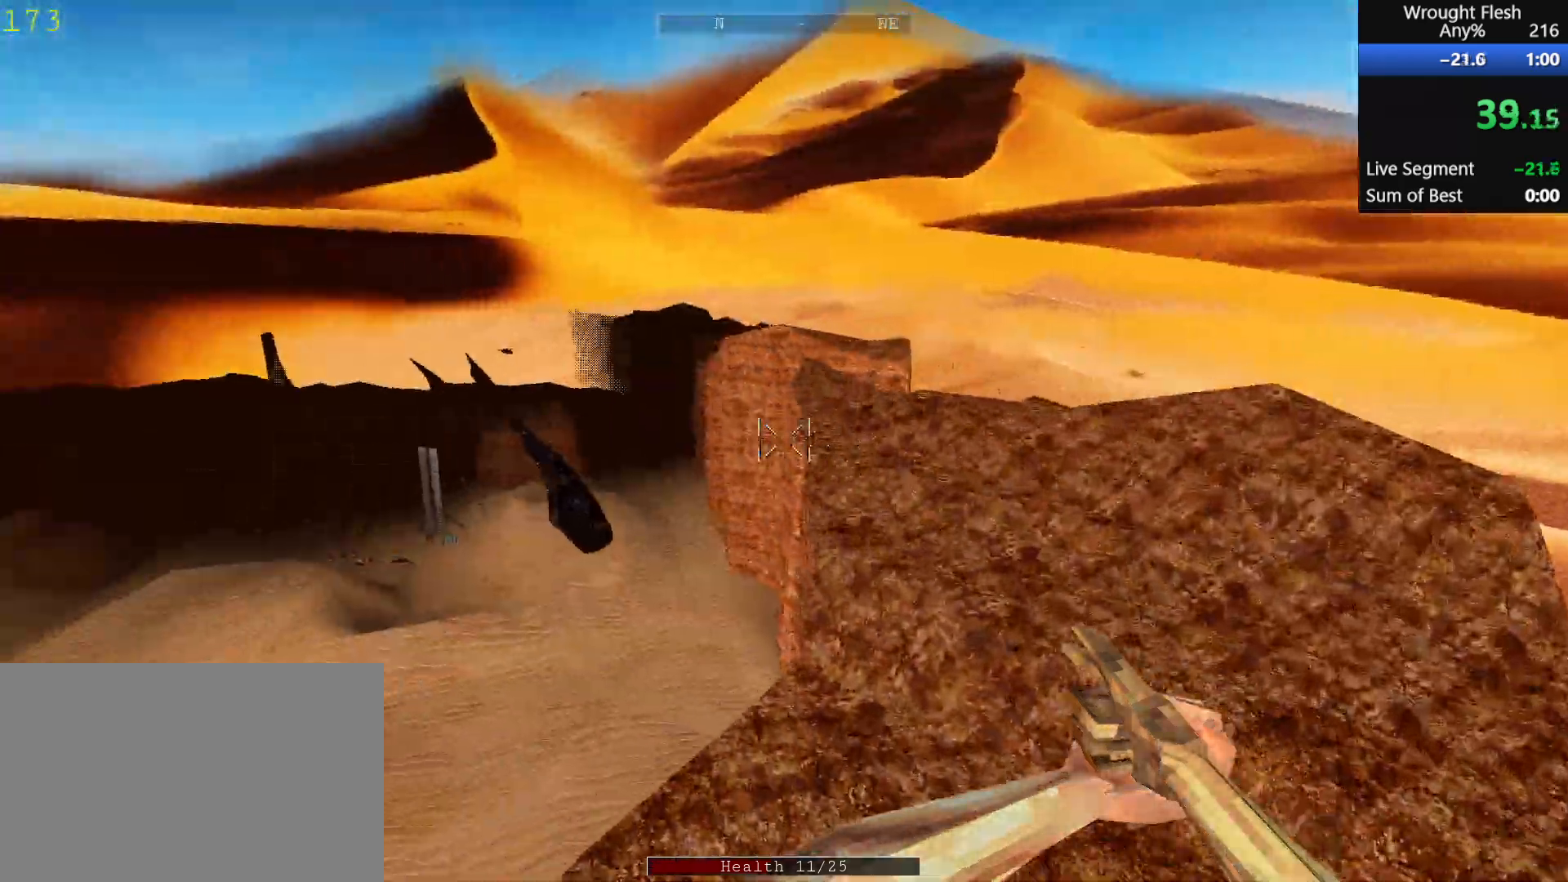
{"keys": ["d", "w"], "mouse": [], "events": [[150, "a", "up"], [350, "shift", "down"], [383, "d", "down"], [483, "shift", "up"]]}
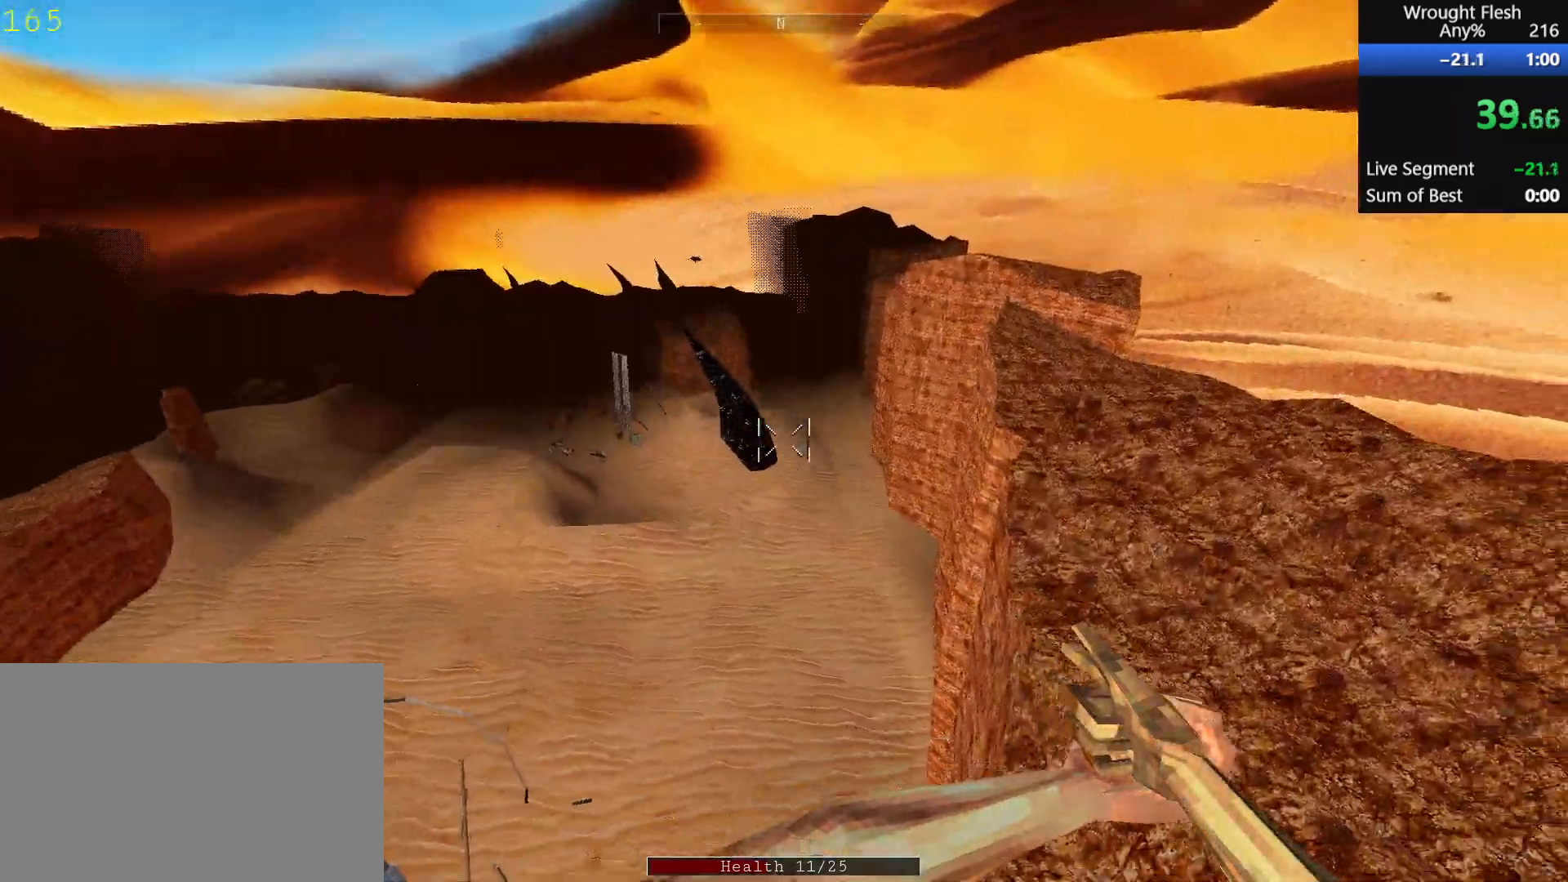
{"keys": ["shift", "w"], "mouse": [], "events": [[417, "shift", "down"], [467, "d", "up"]]}
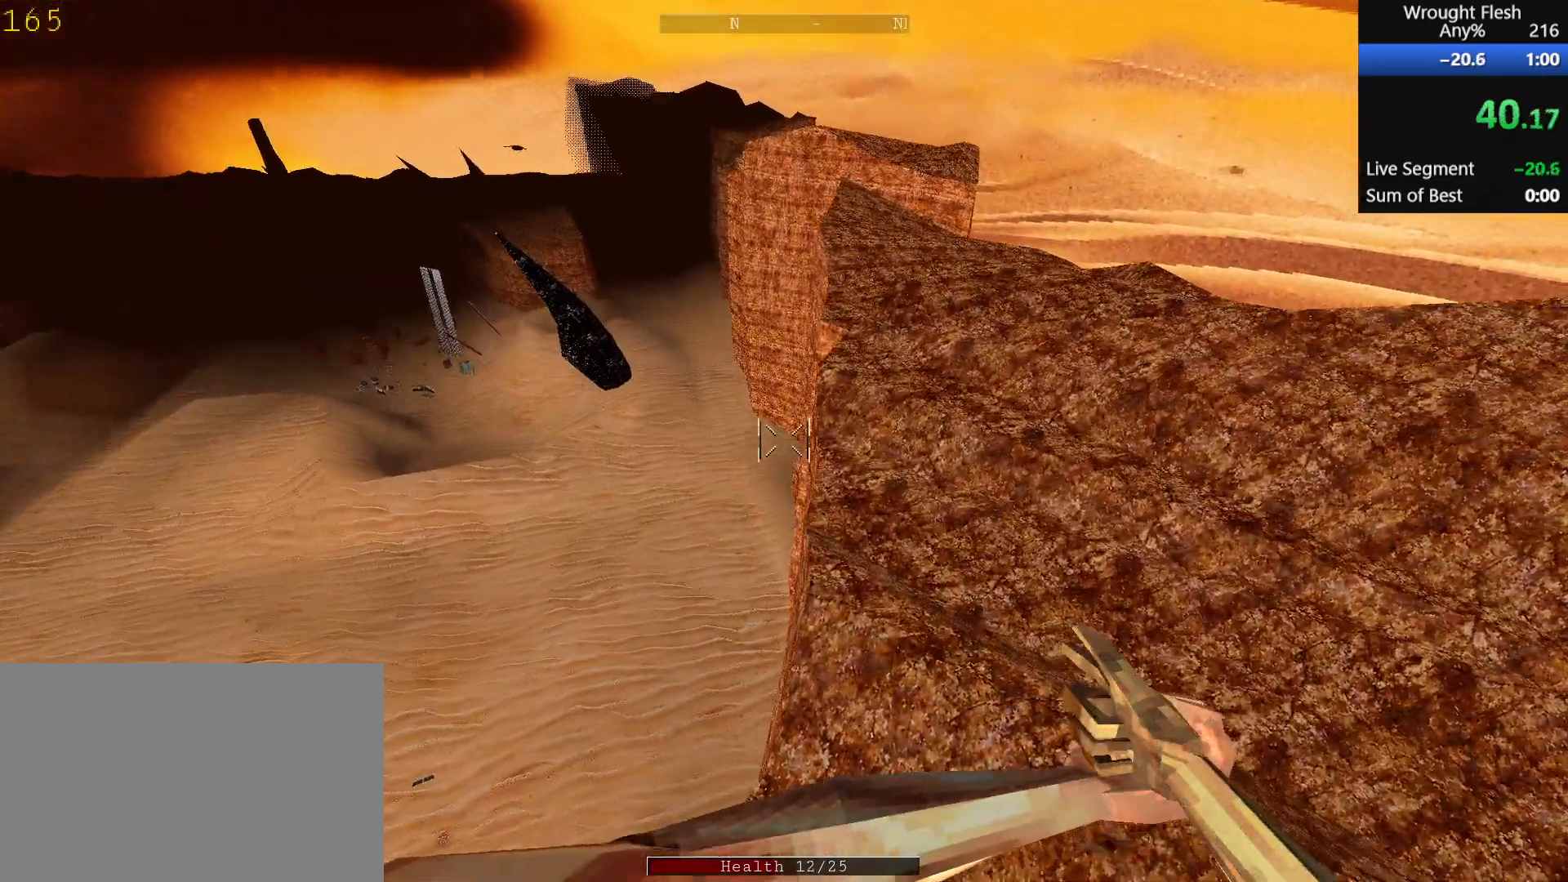
{"keys": ["w"], "mouse": [], "events": [[300, "shift", "up"]]}
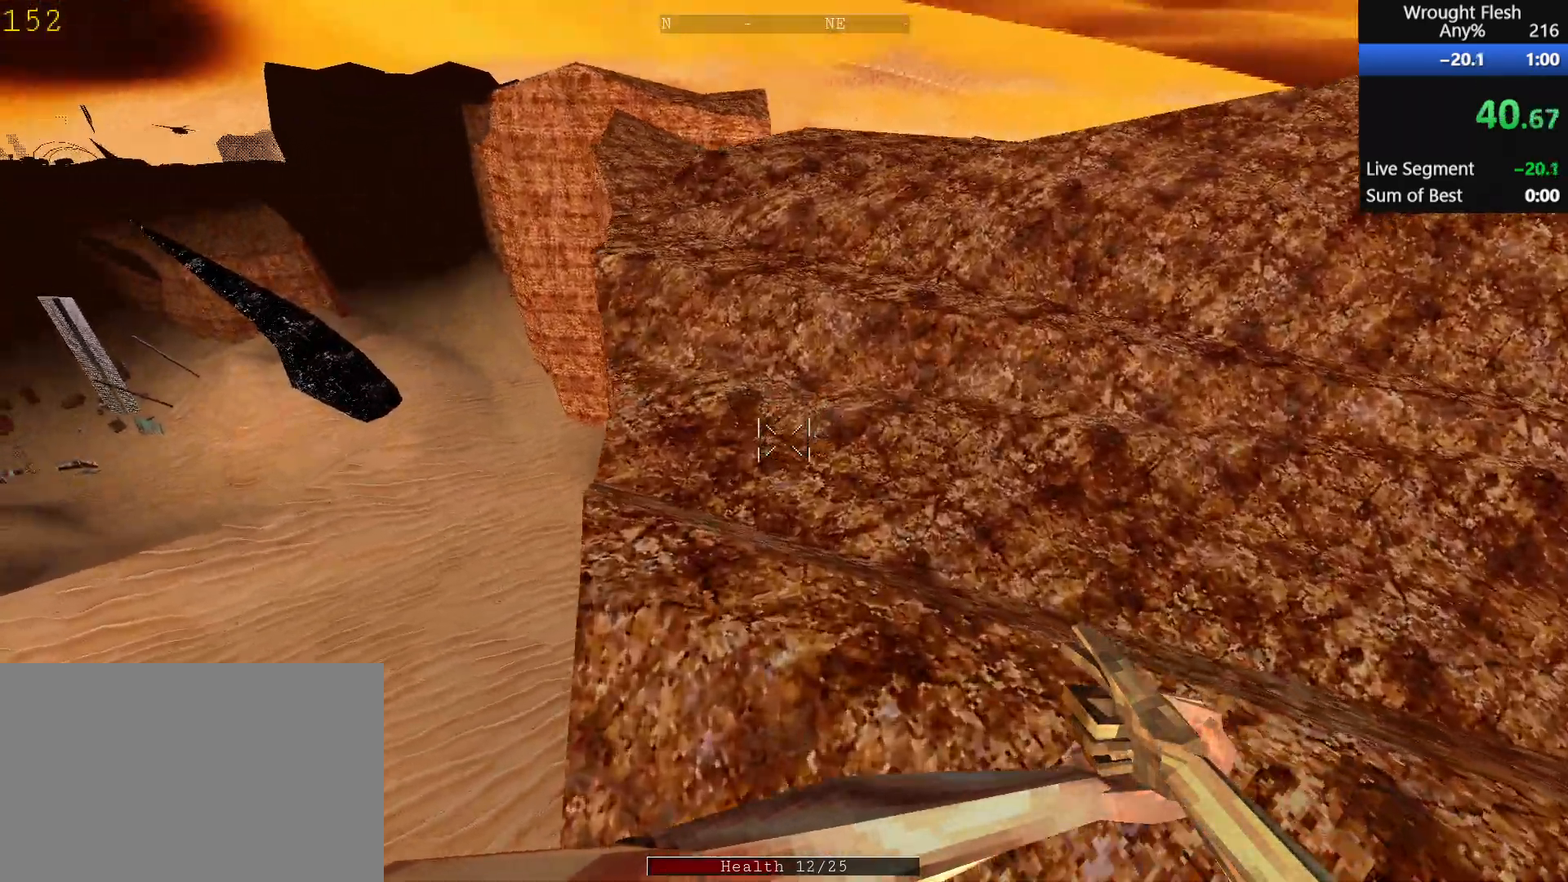
{"keys": ["space", "w"], "mouse": [], "events": [[83, "space", "down"], [217, "space", "up"], [267, "space", "down"], [367, "space", "up"], [467, "space", "down"]]}
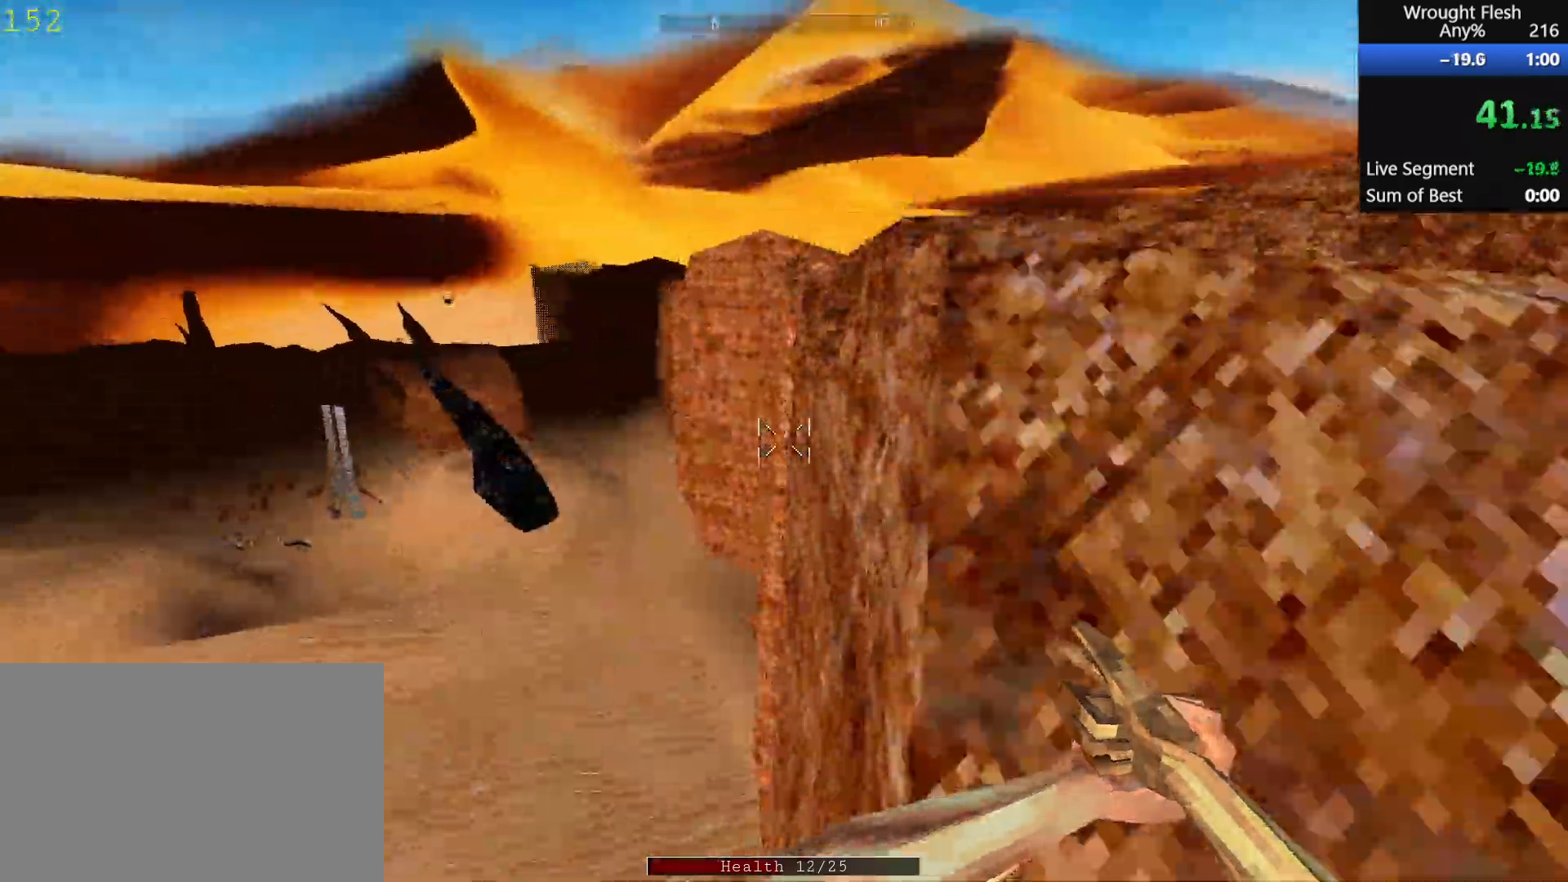
{"keys": ["w"], "mouse": [], "events": [[50, "space", "up"], [100, "d", "down"], [100, "space", "down"], [250, "space", "up"], [283, "d", "up"]]}
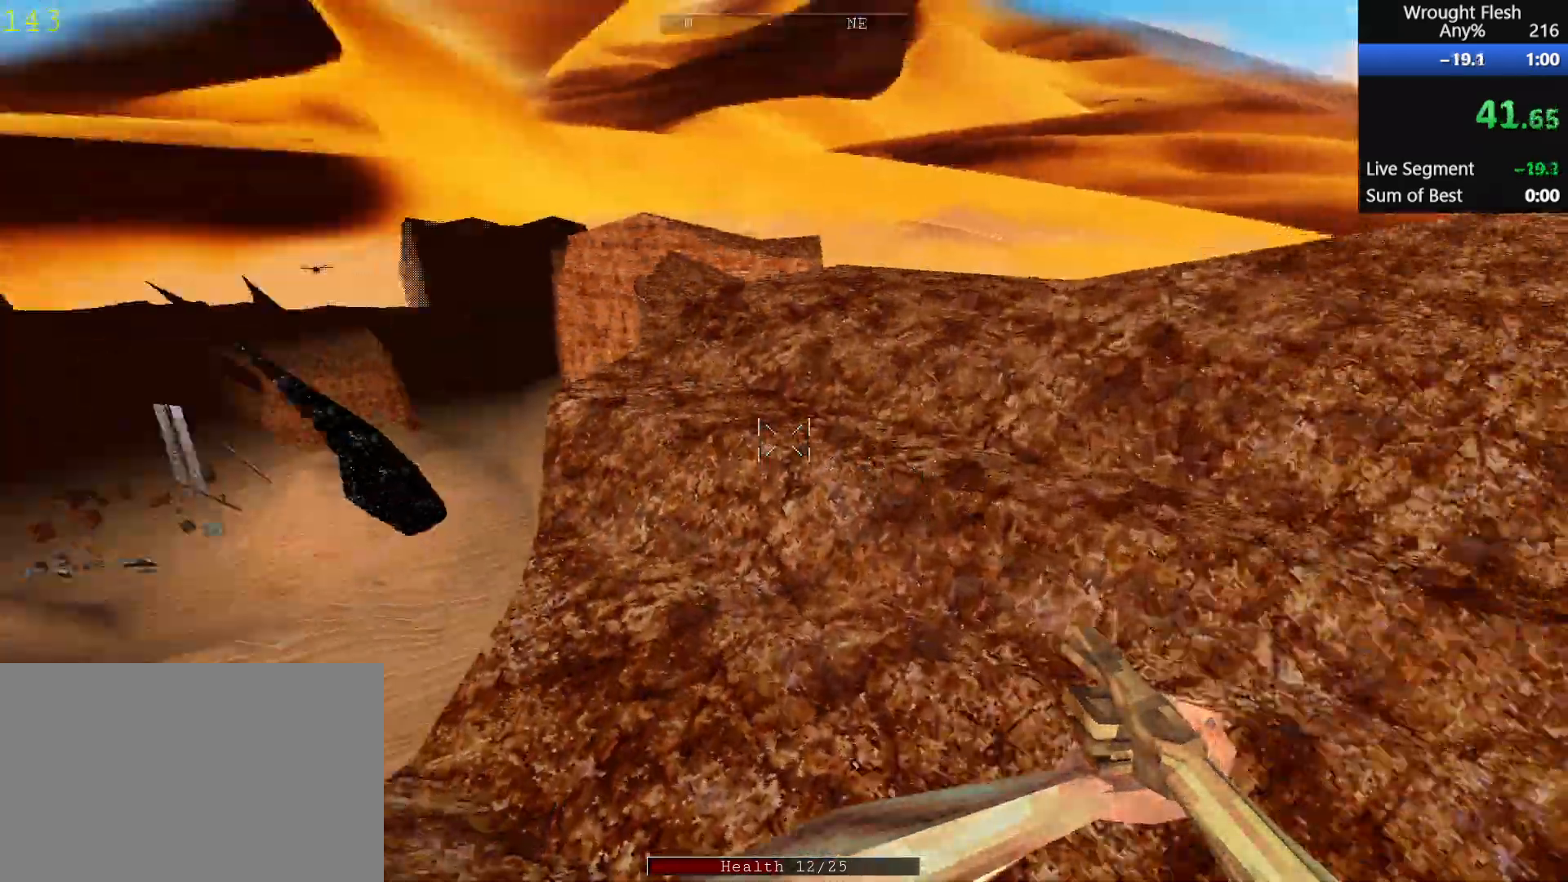
{"keys": ["w"], "mouse": [], "events": []}
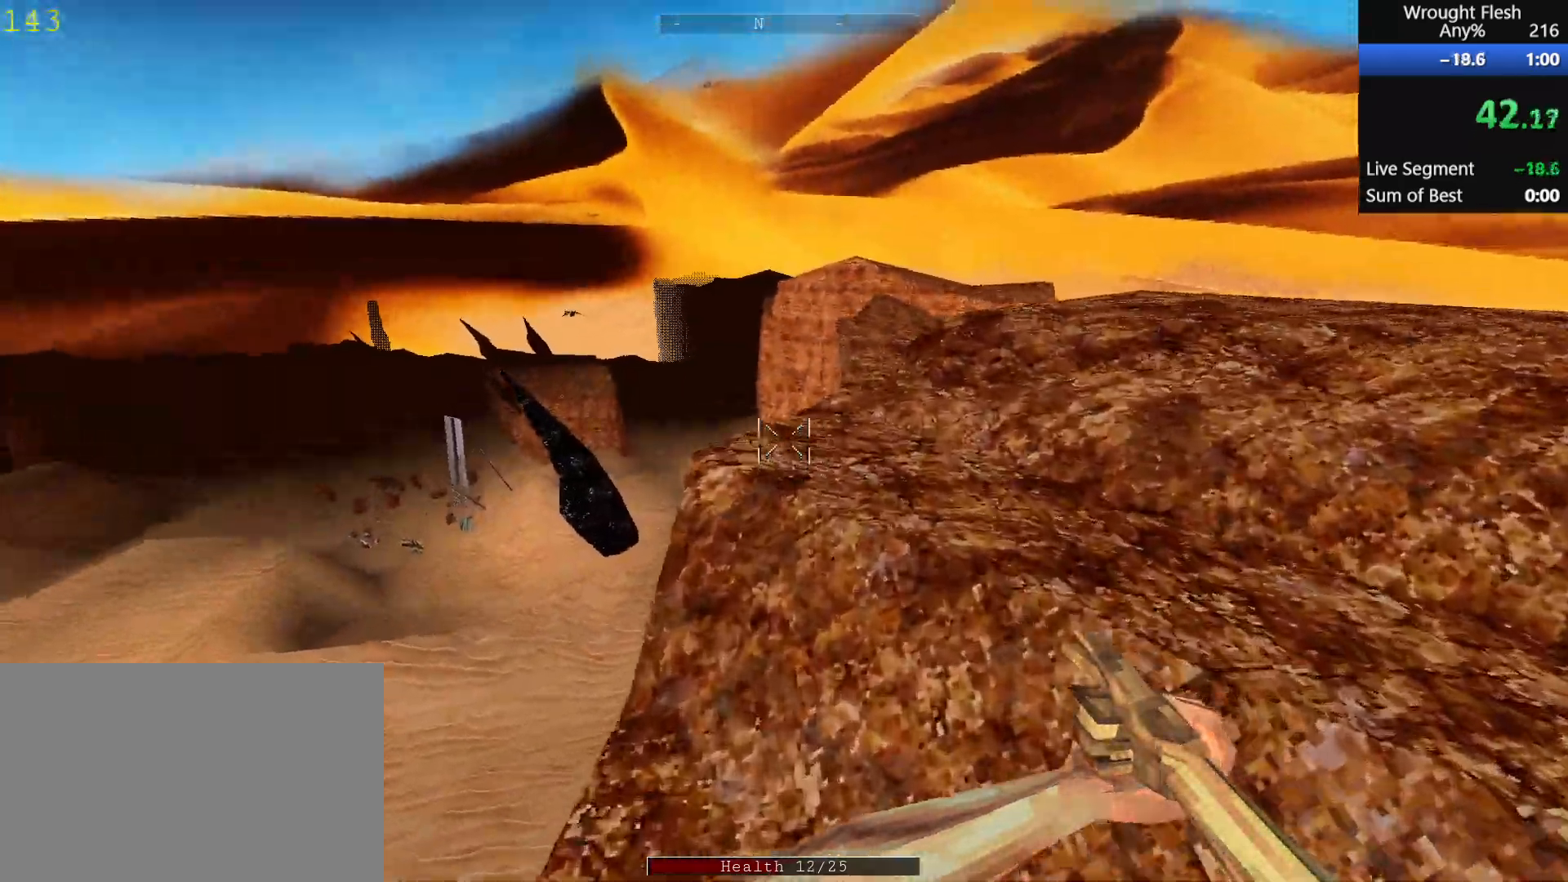
{"keys": ["space", "w"], "mouse": [], "events": [[200, "space", "down"], [350, "space", "up"], [383, "space", "down"]]}
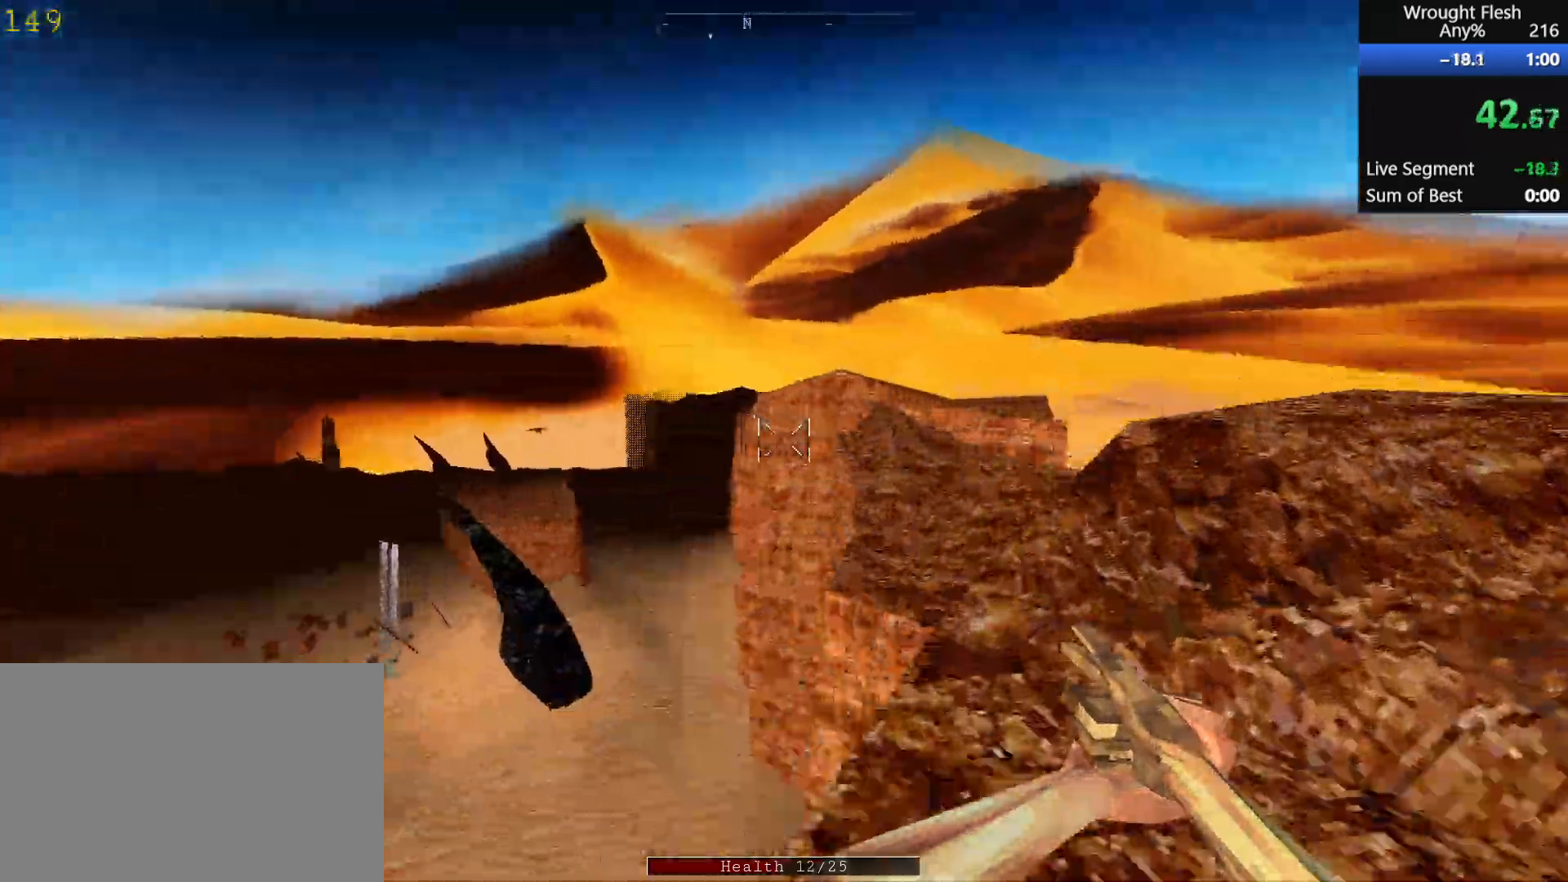
{"keys": ["shift", "w"], "mouse": [], "events": [[33, "space", "up"], [83, "space", "down"], [183, "space", "up"], [317, "shift", "down"]]}